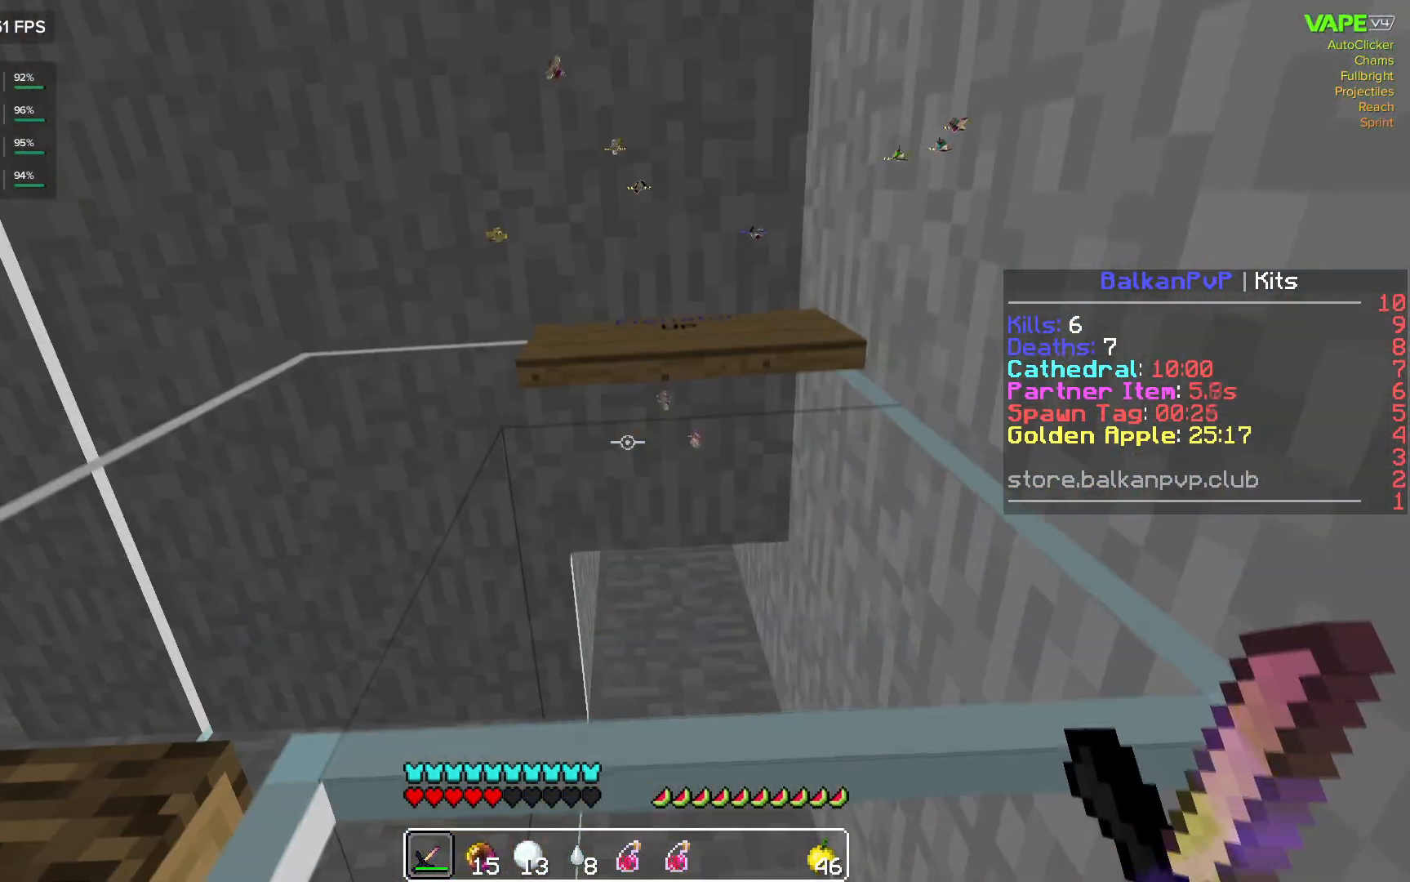
Gameplay with keyboard and mouse; each line is a JSON object with the keys and mouse buttons held at the frame after it. "events" lists presses ("down") and releases ("up") of "a", "d", "s", "space", "w", "mouse_left" and "mouse_right" between this image and that frame as [ms after this image, input, new state], when the widget could be followed in between. "mouse_left", "mouse_right" = the "left", "right" buttons of the "mouse" list. No other keys are recorded. Fast repeated clicks can show as one long hold. Mouse movement is not recorded.
{"keys": ["s"], "mouse": [], "events": [[83, "w", "down"], [250, "w", "up"], [317, "s", "down"]]}
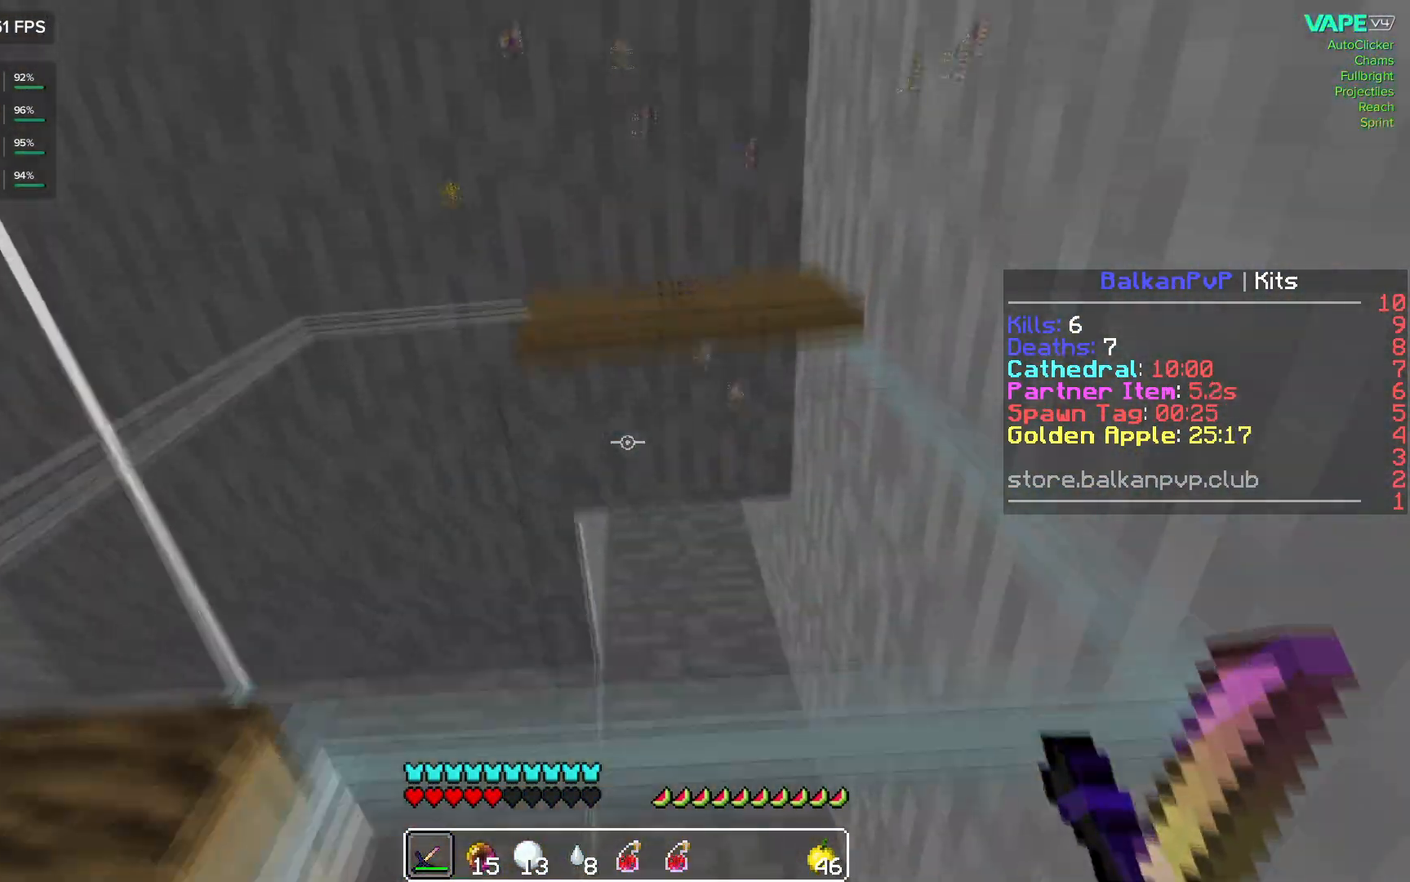
{"keys": [], "mouse": [], "events": [[50, "a", "down"], [150, "s", "up"], [183, "a", "up"]]}
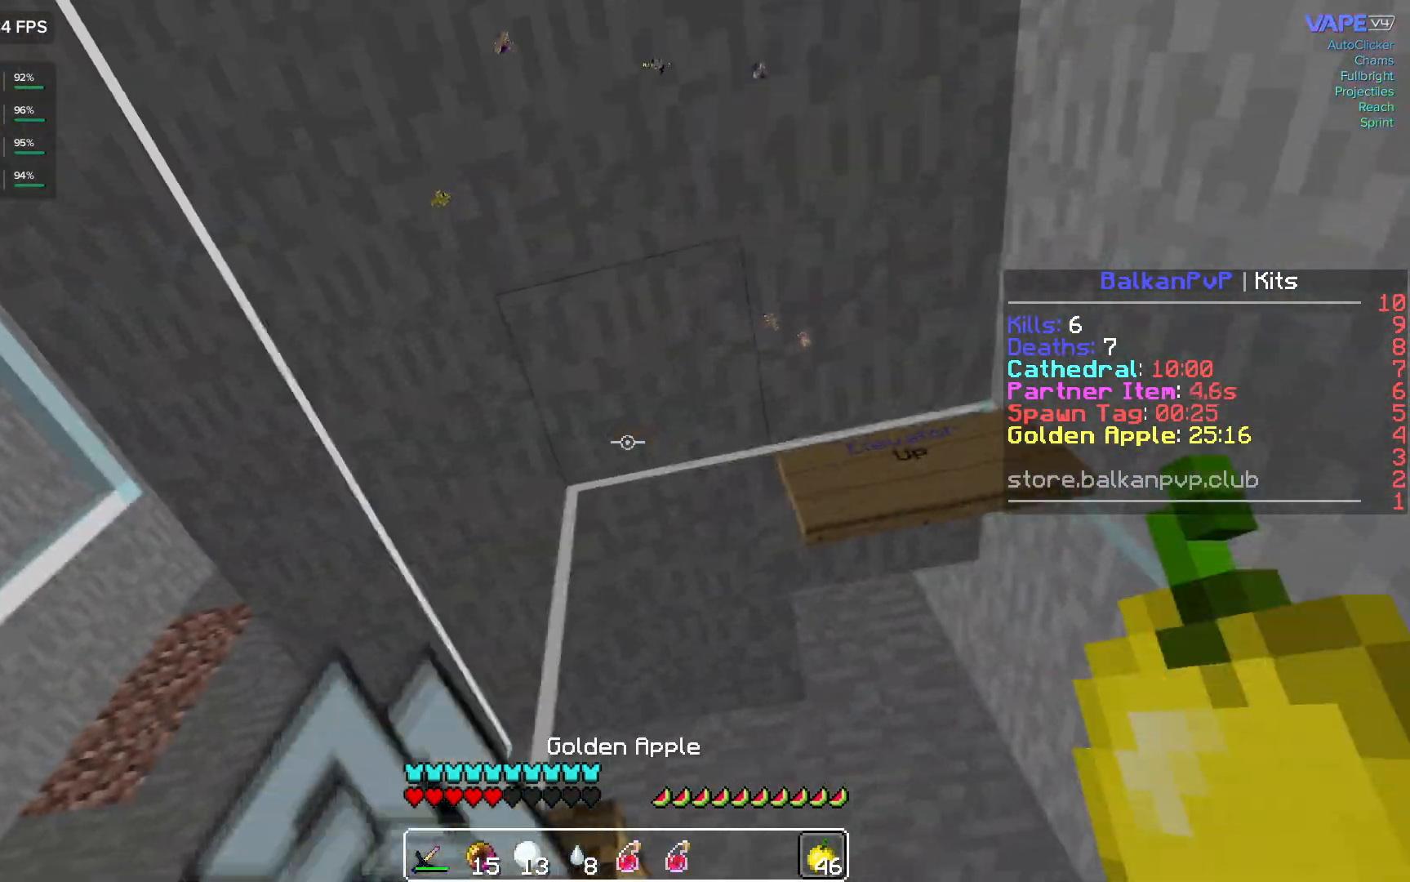
{"keys": [], "mouse": [], "events": []}
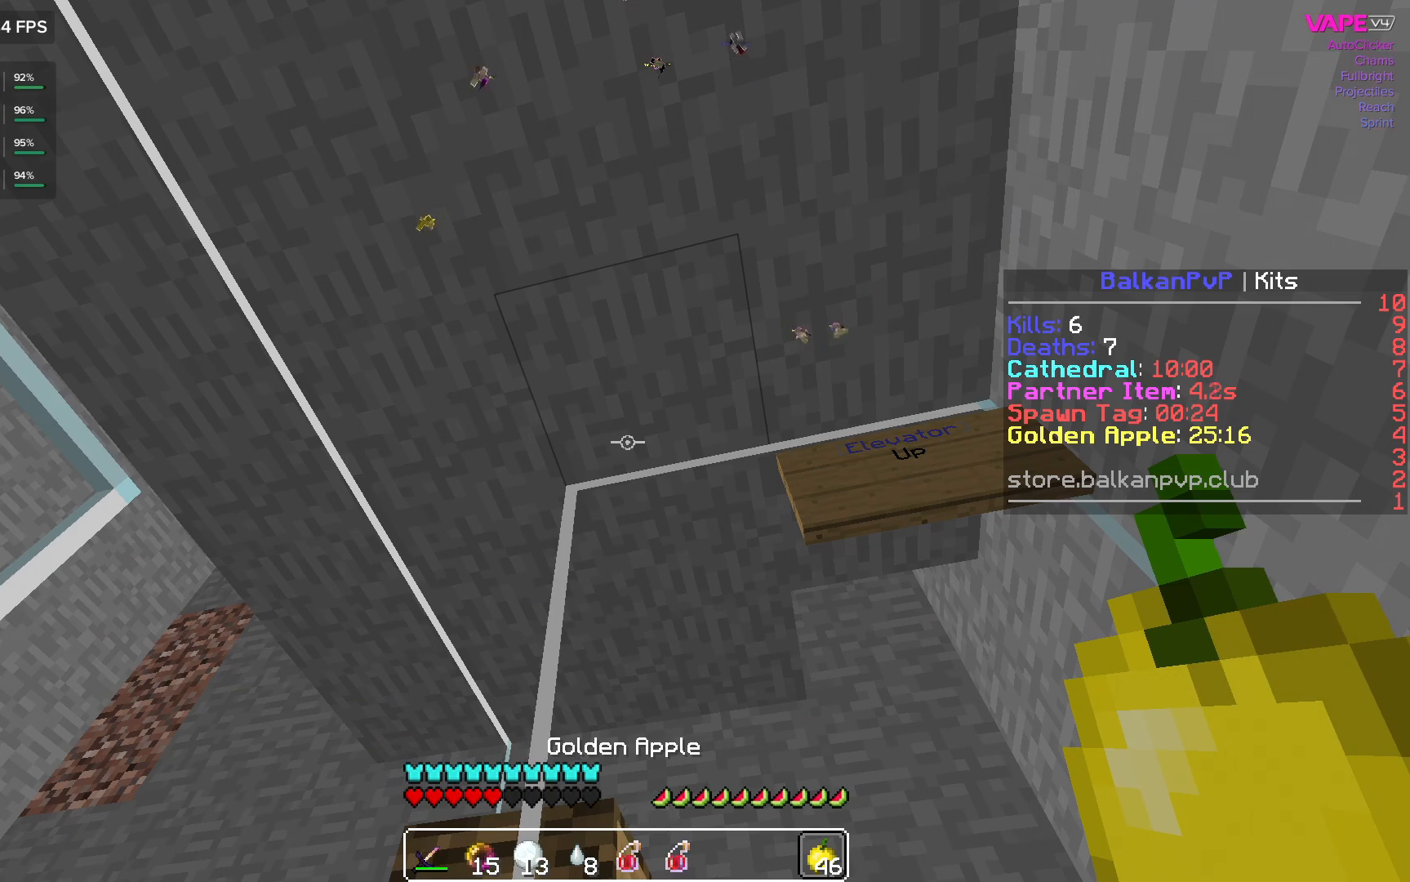
{"keys": [], "mouse": [], "events": []}
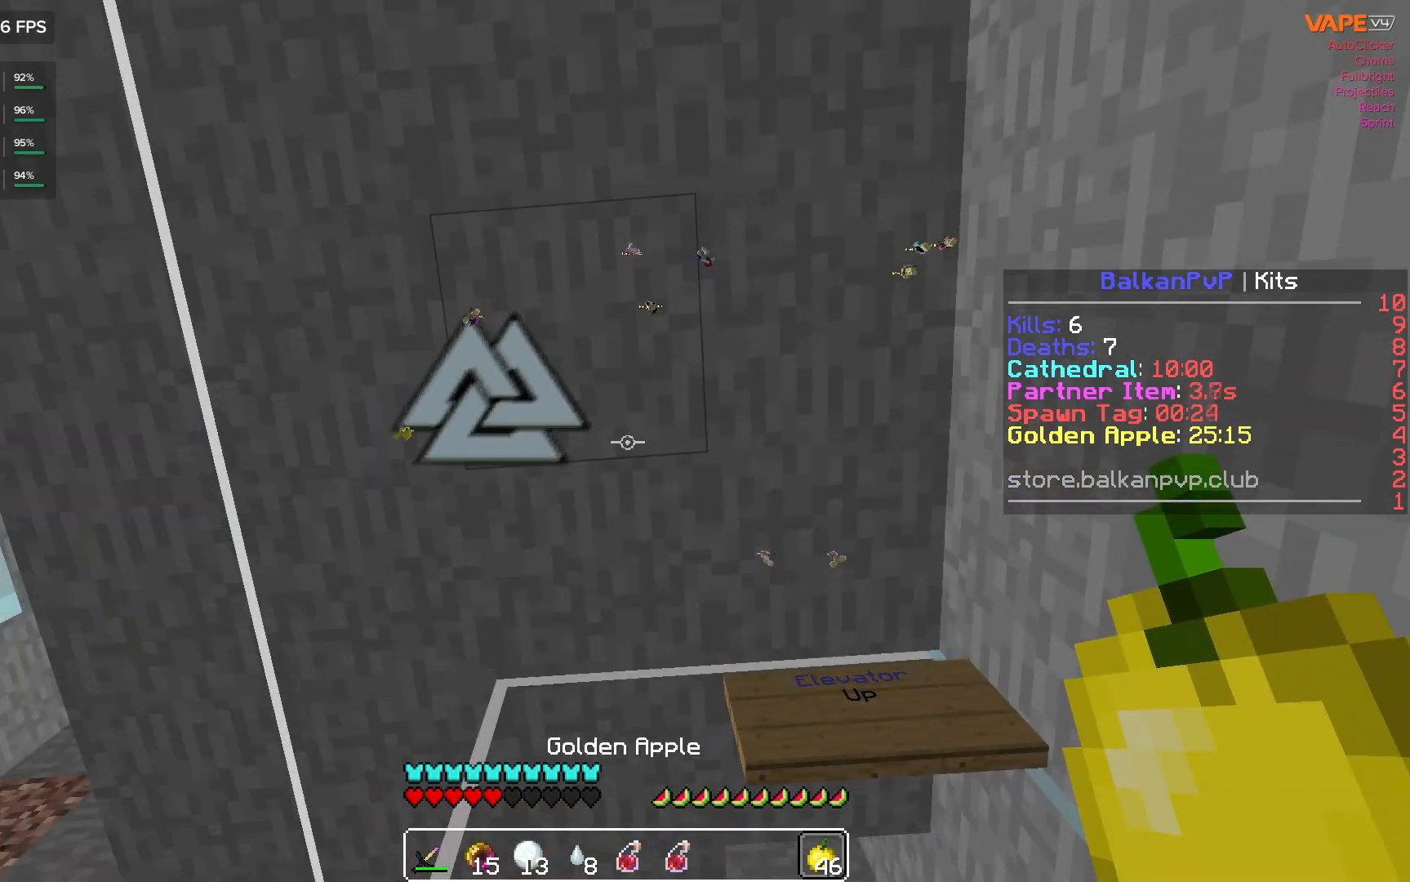
{"keys": [], "mouse": [], "events": []}
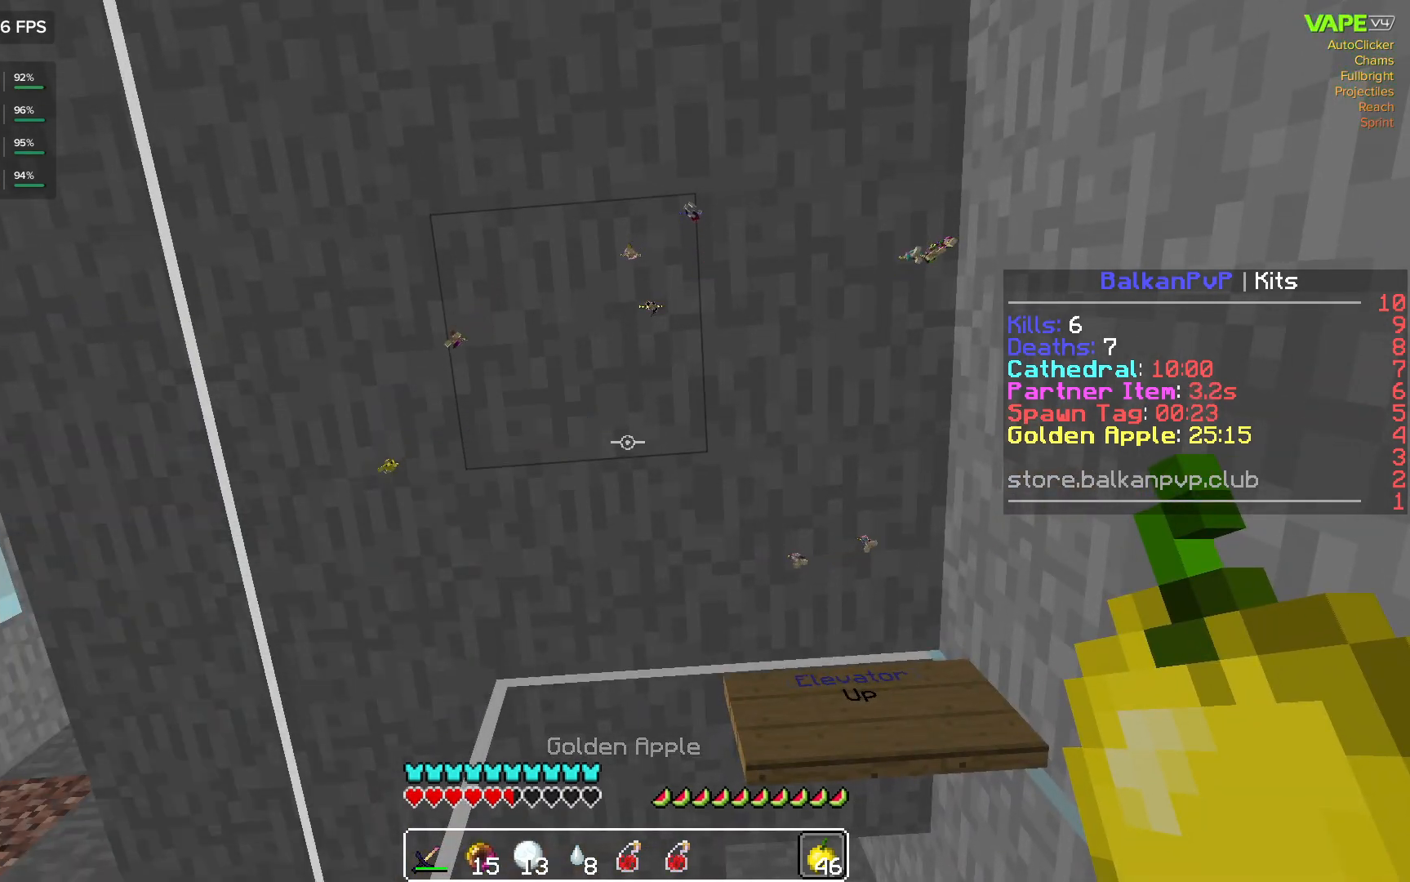
{"keys": [], "mouse": [], "events": []}
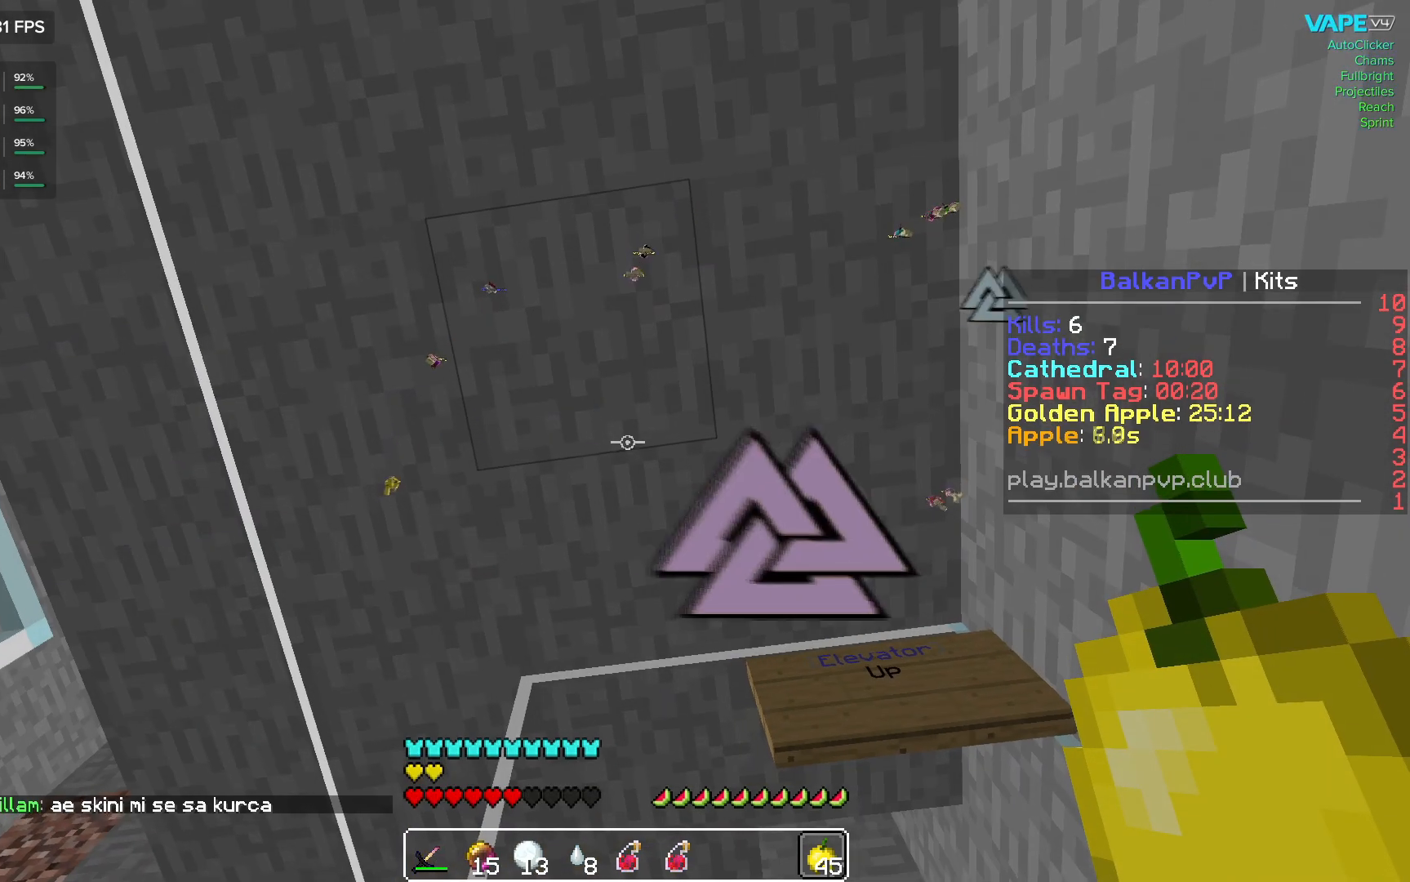
{"keys": [], "mouse": [], "events": []}
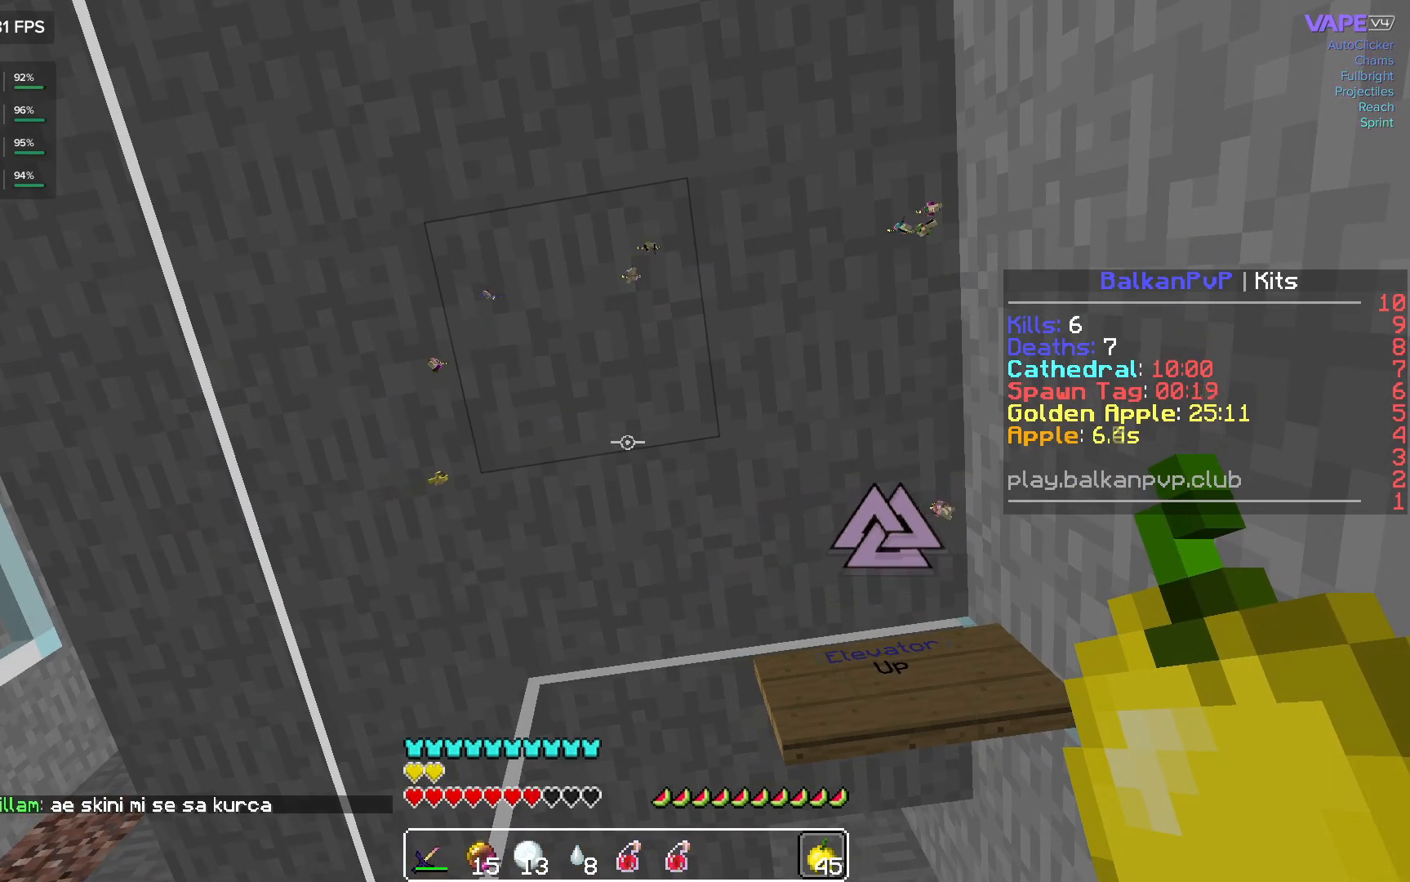
{"keys": [], "mouse": [], "events": []}
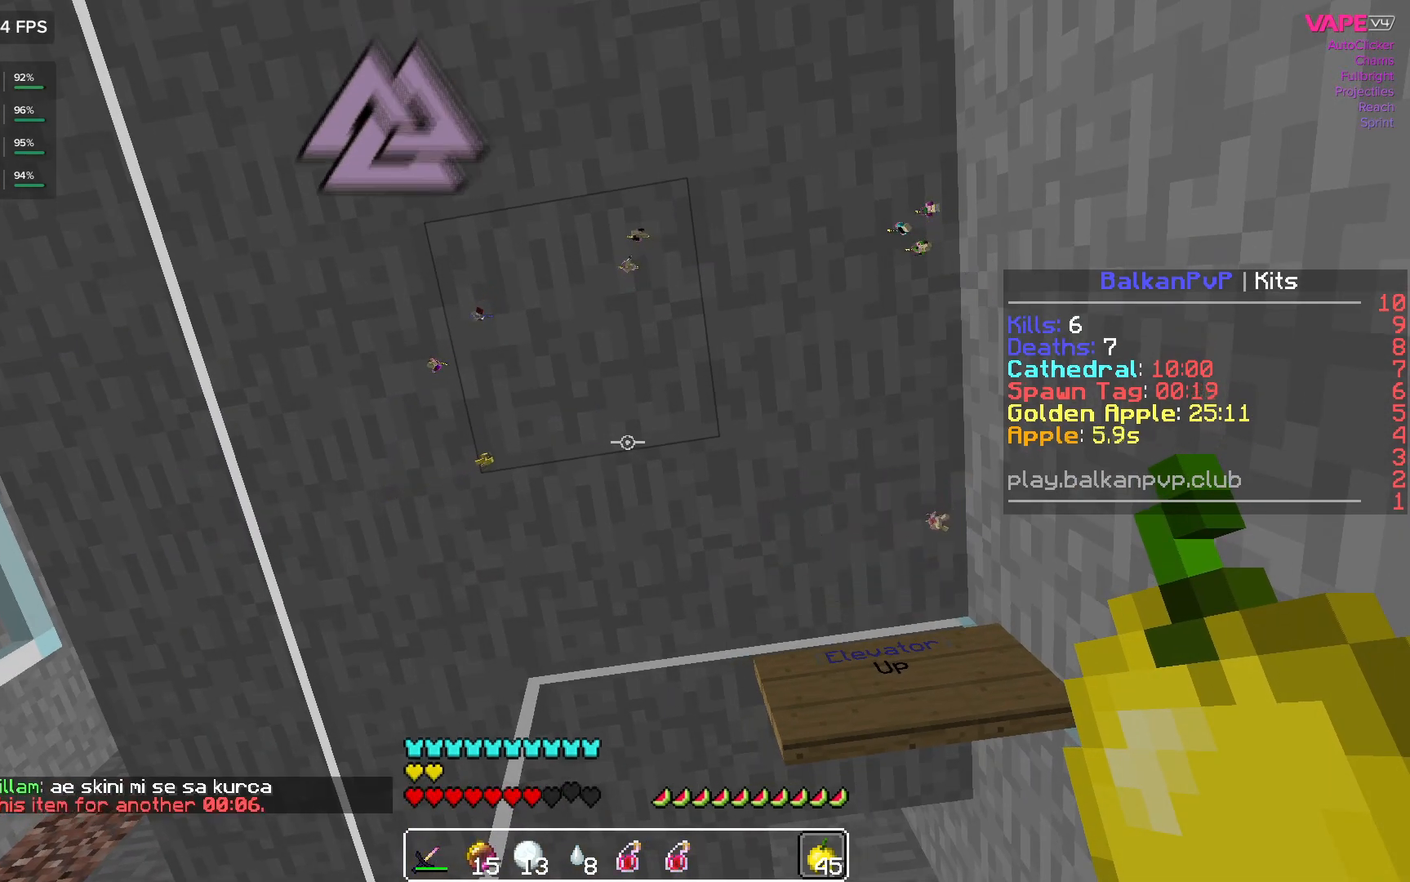
{"keys": [], "mouse": [], "events": []}
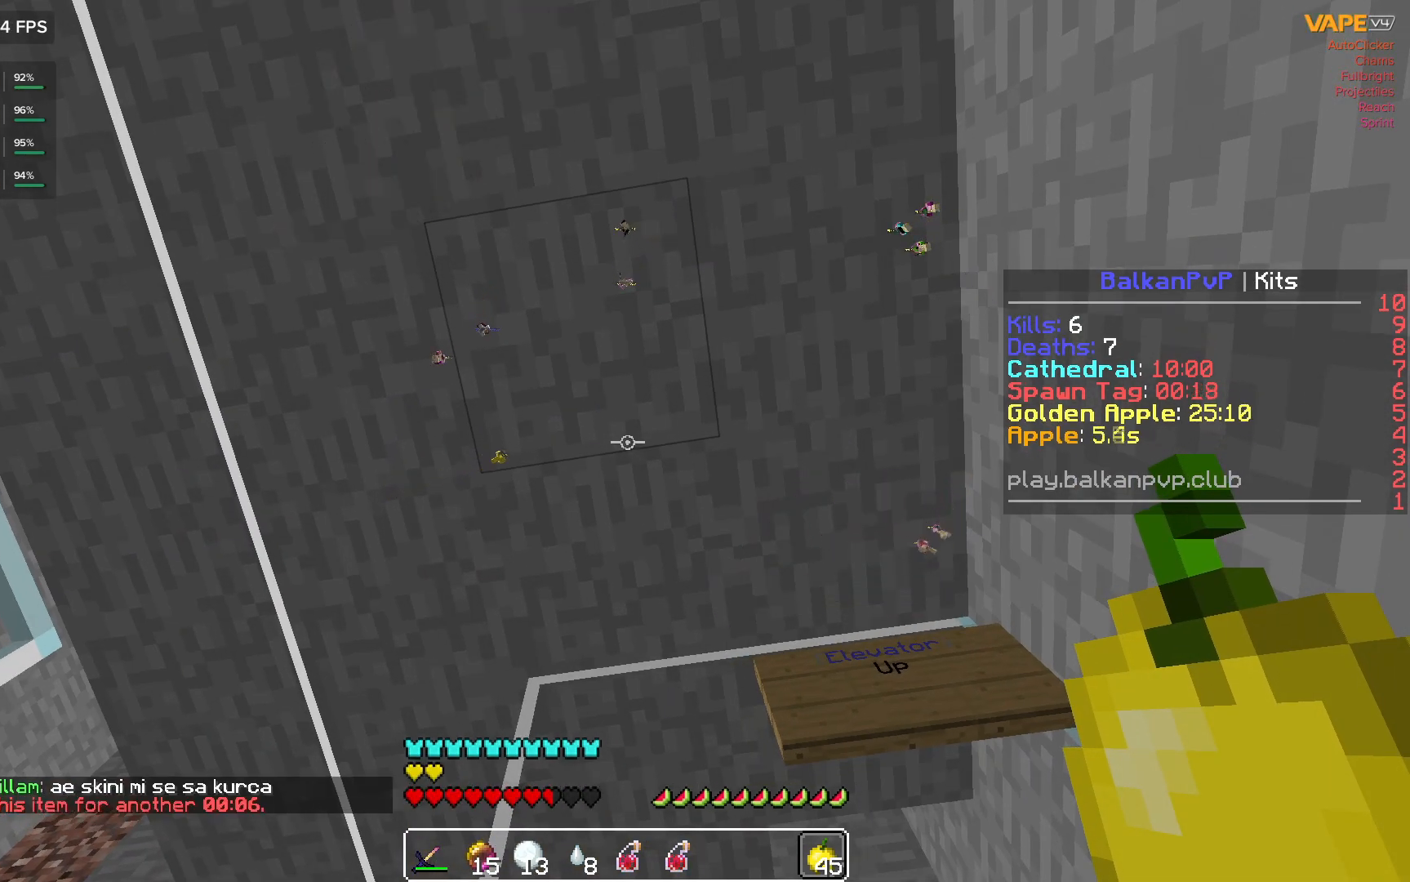
{"keys": [], "mouse": [], "events": []}
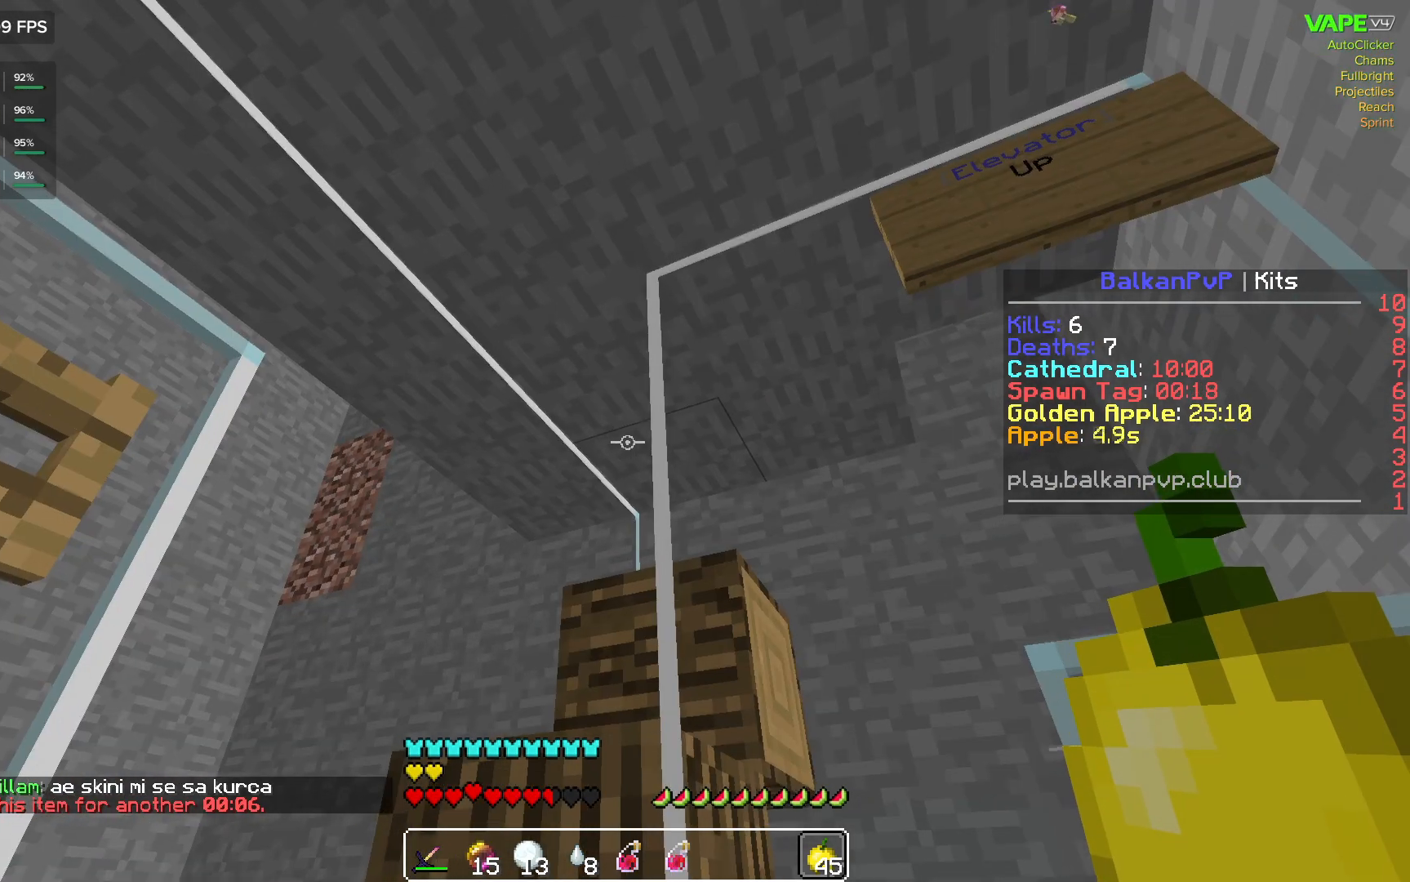
{"keys": [], "mouse": [], "events": []}
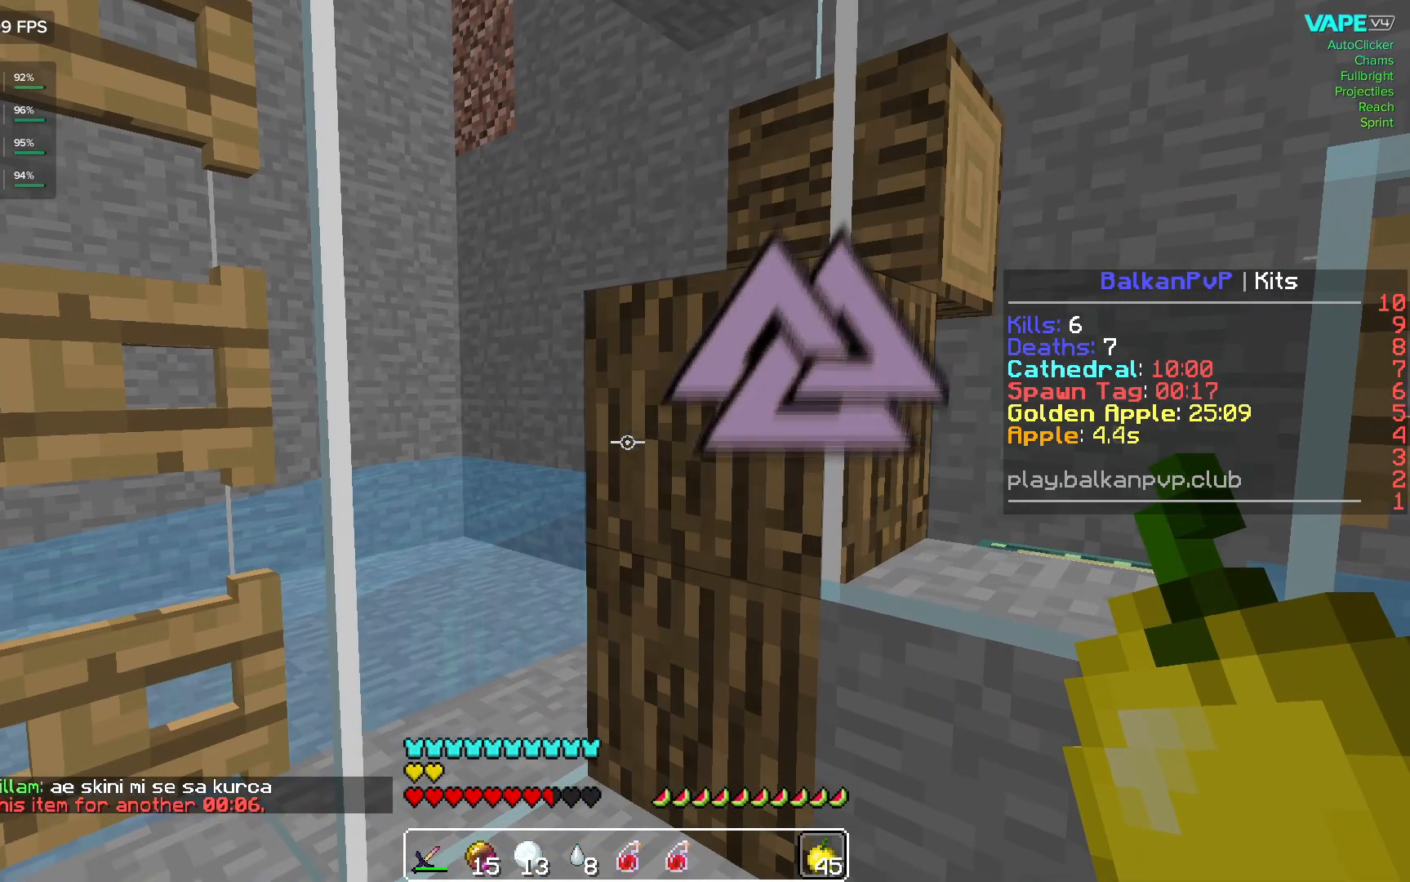
{"keys": [], "mouse": [], "events": [[267, "d", "down"], [417, "d", "up"]]}
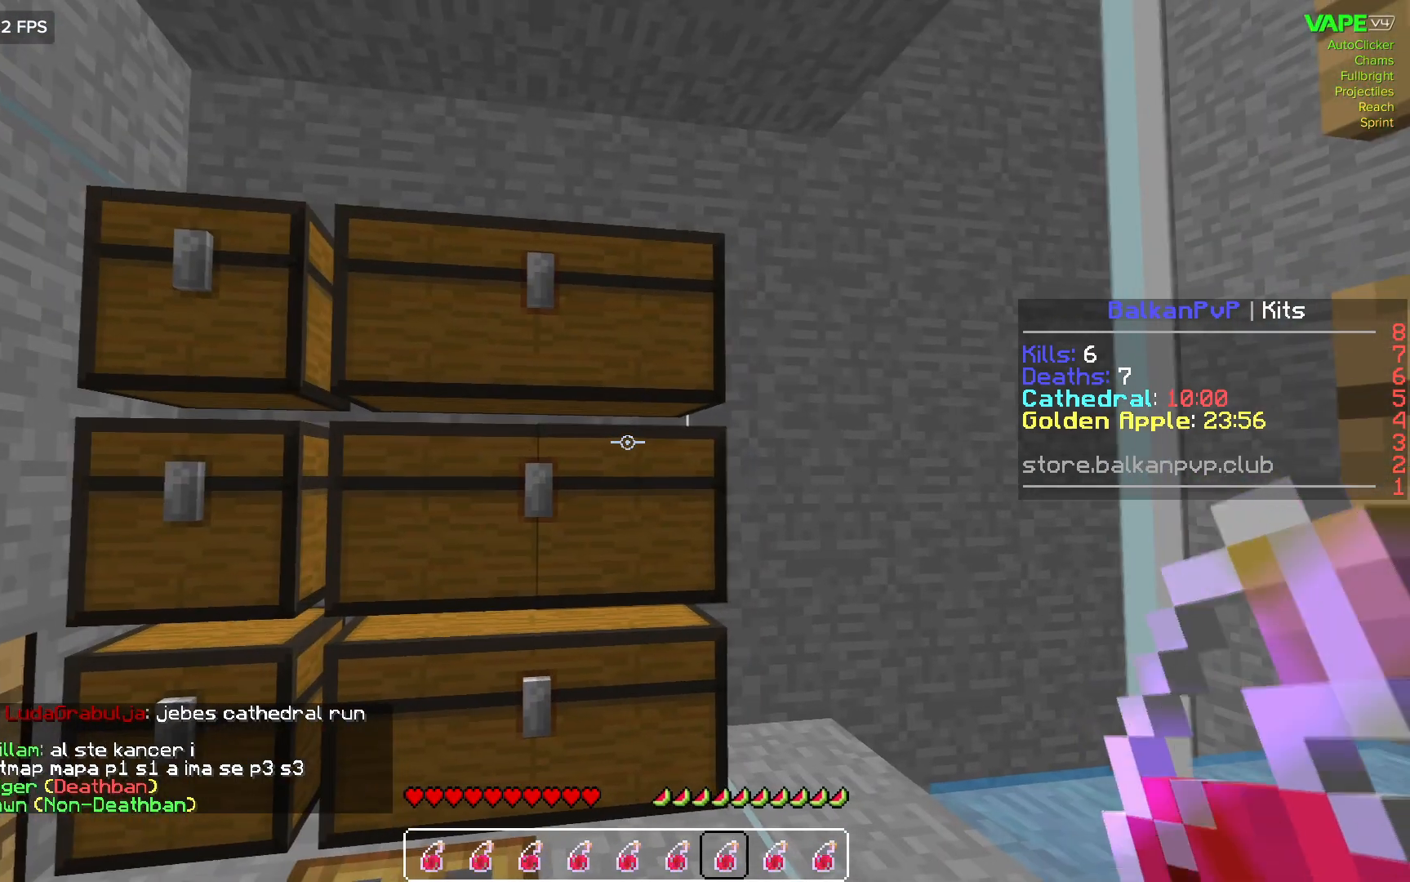
{"keys": ["d", "w"], "mouse": [], "events": [[133, "a", "down"], [300, "w", "down"], [400, "a", "up"], [433, "d", "down"]]}
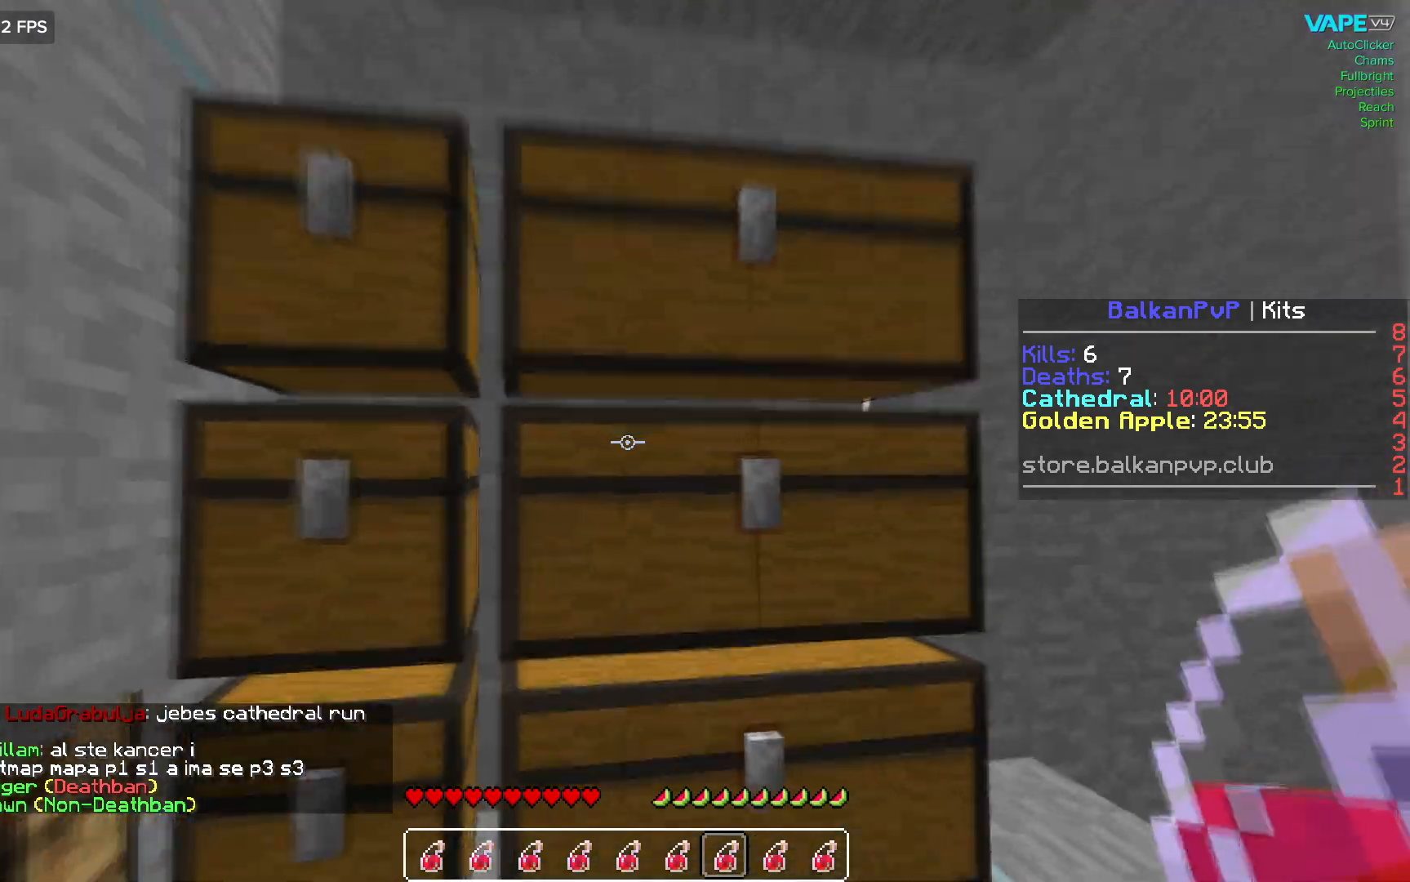
{"keys": [], "mouse": [], "events": [[33, "w", "up"], [83, "d", "up"], [183, "mouse_right", "down"], [300, "mouse_right", "up"]]}
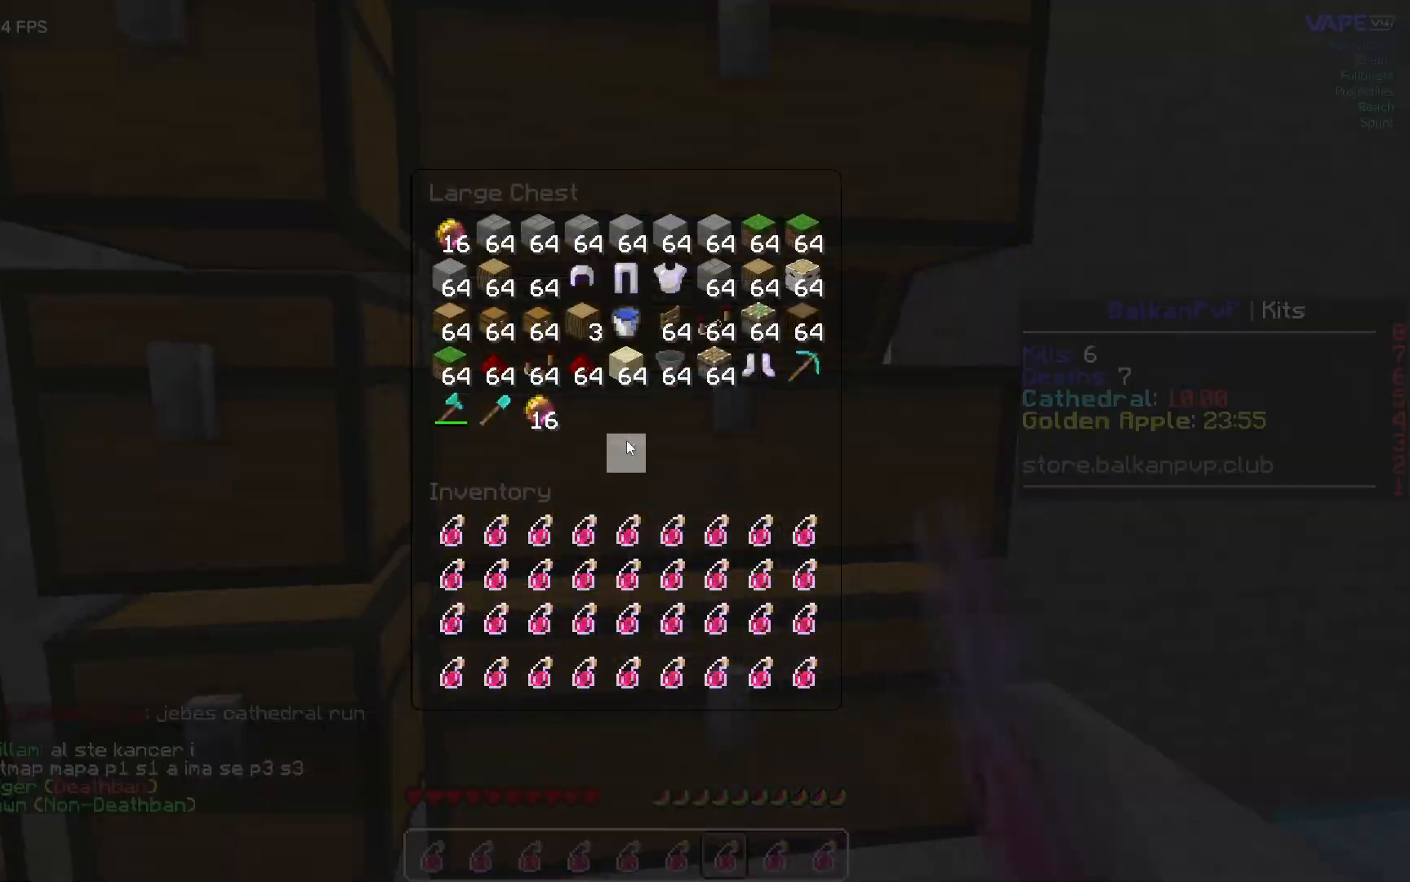
{"keys": [], "mouse": [], "events": [[150, "s", "down"], [283, "mouse_right", "down"], [350, "s", "up"], [417, "mouse_right", "up"]]}
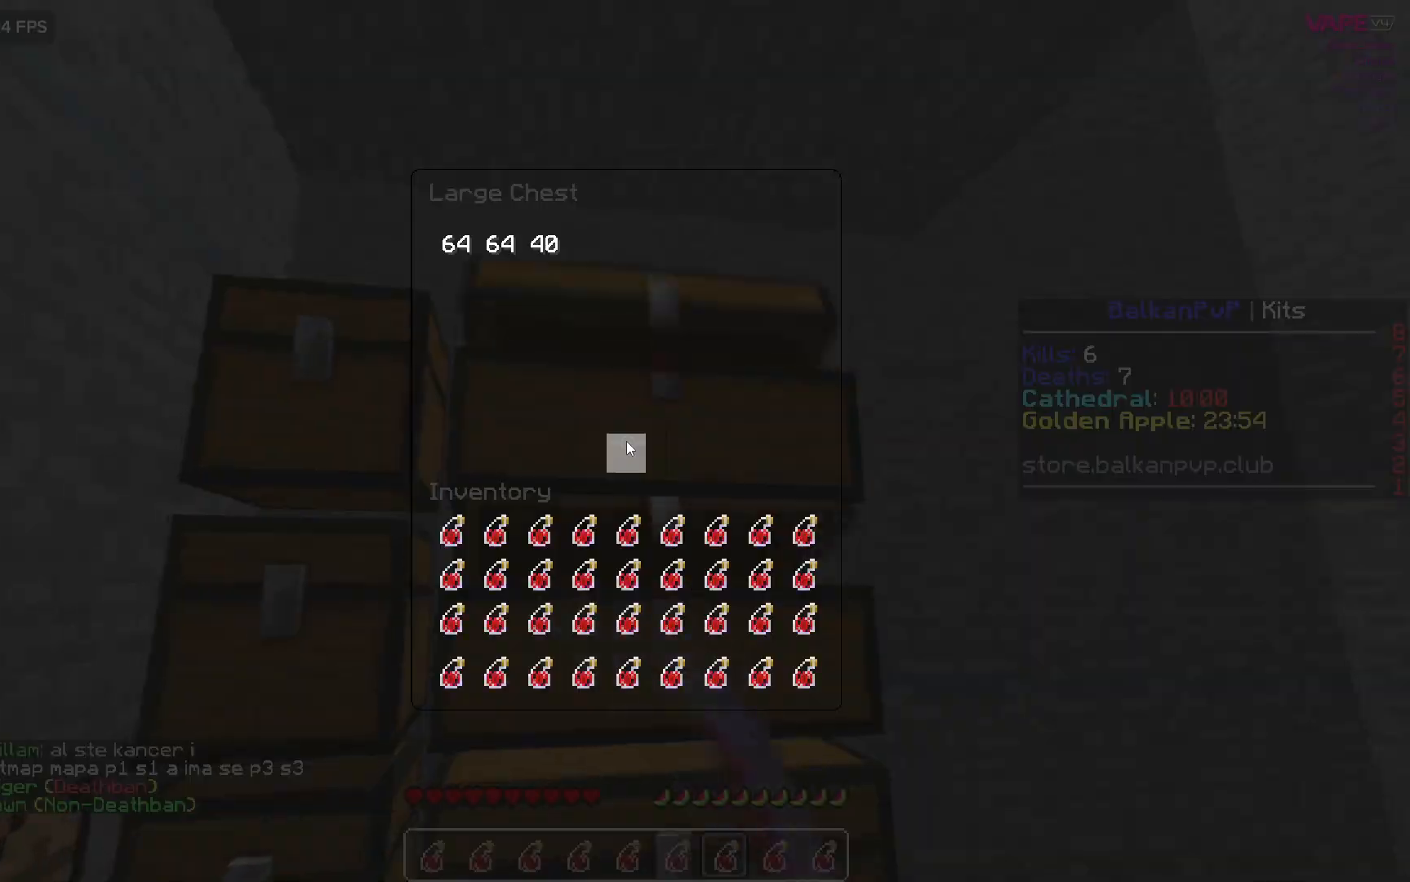
{"keys": [], "mouse": [], "events": [[233, "s", "down"], [350, "mouse_right", "down"], [367, "s", "up"], [500, "mouse_right", "up"]]}
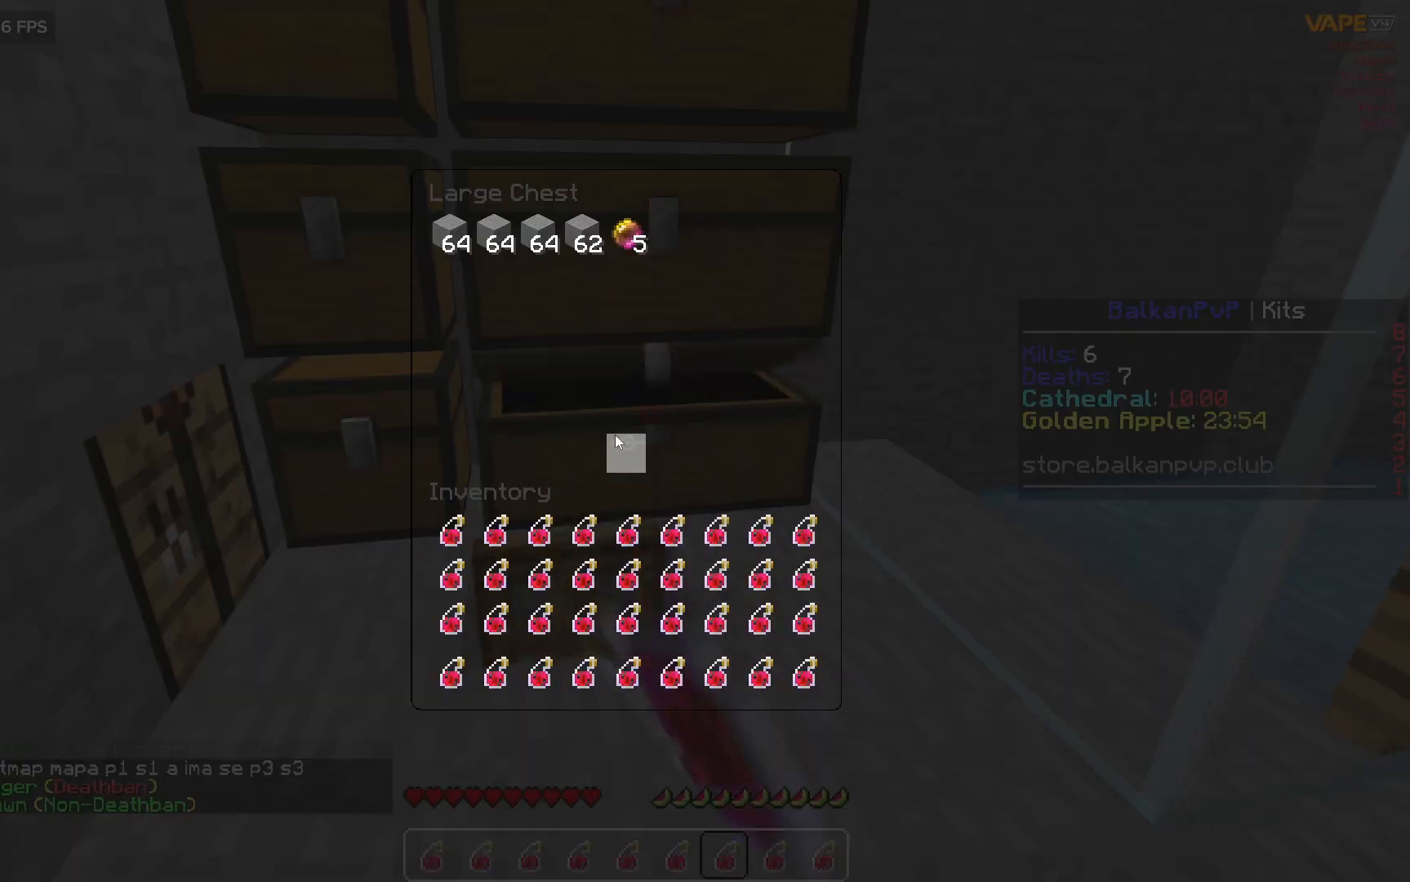
{"keys": [], "mouse": ["left"], "events": [[483, "mouse_left", "down"]]}
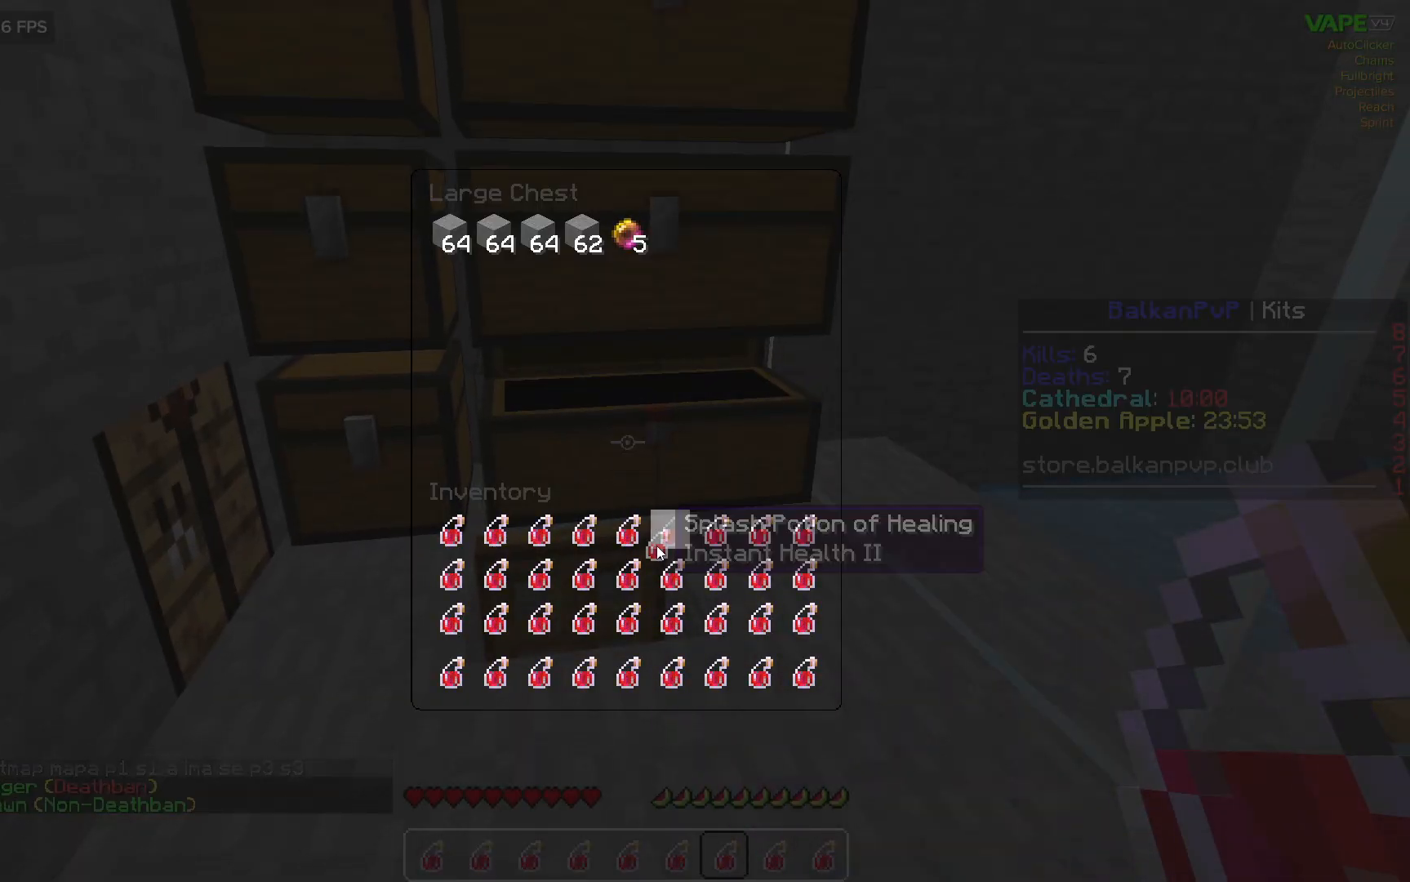
{"keys": [], "mouse": [], "events": [[50, "mouse_left", "up"], [200, "mouse_left", "down"], [267, "mouse_left", "up"], [333, "mouse_left", "down"], [400, "mouse_left", "up"]]}
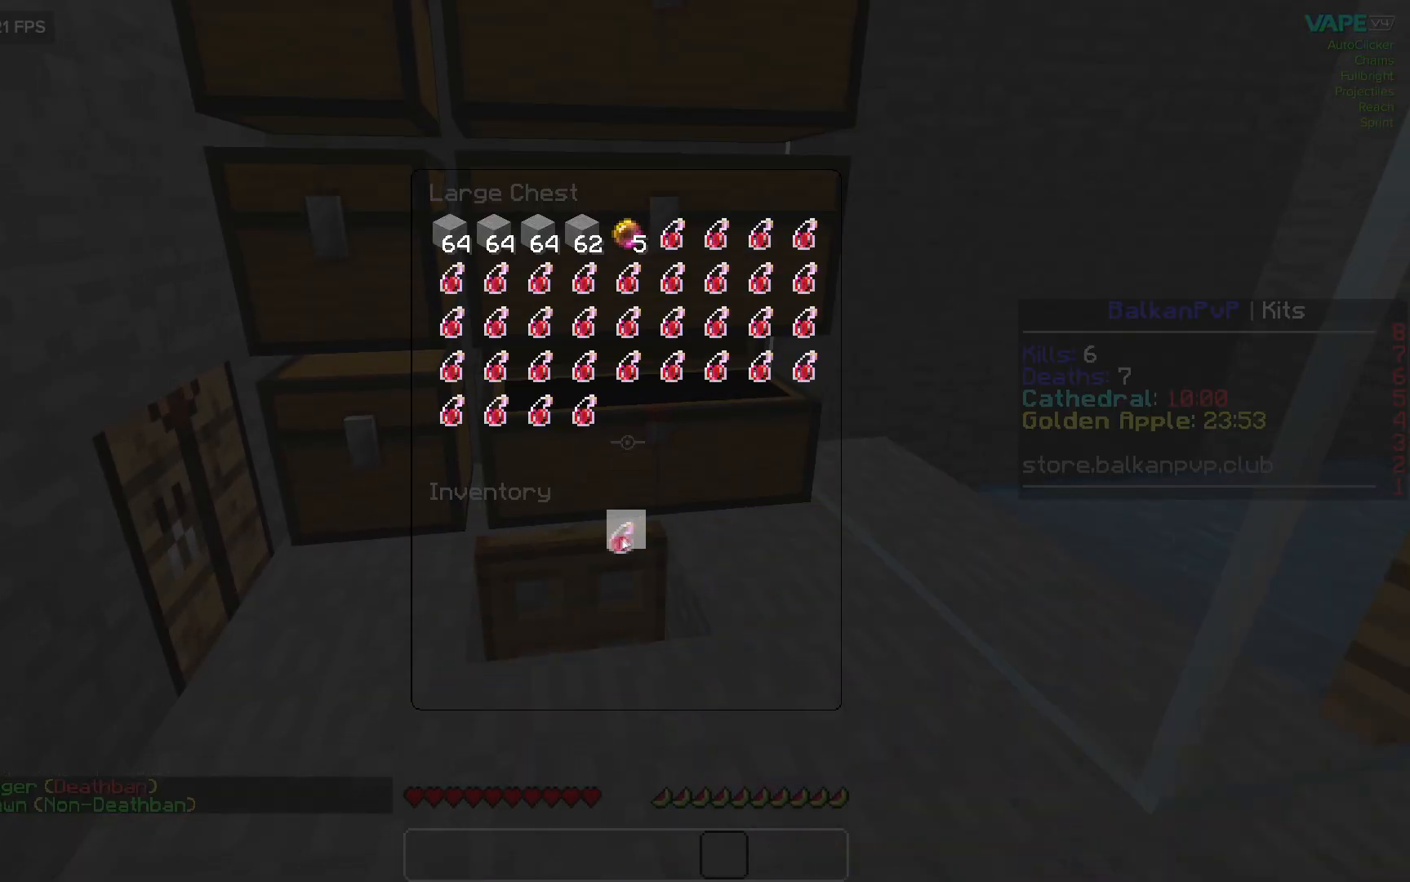
{"keys": [], "mouse": ["left"], "events": [[217, "mouse_left", "down"], [283, "mouse_left", "up"], [417, "mouse_left", "down"]]}
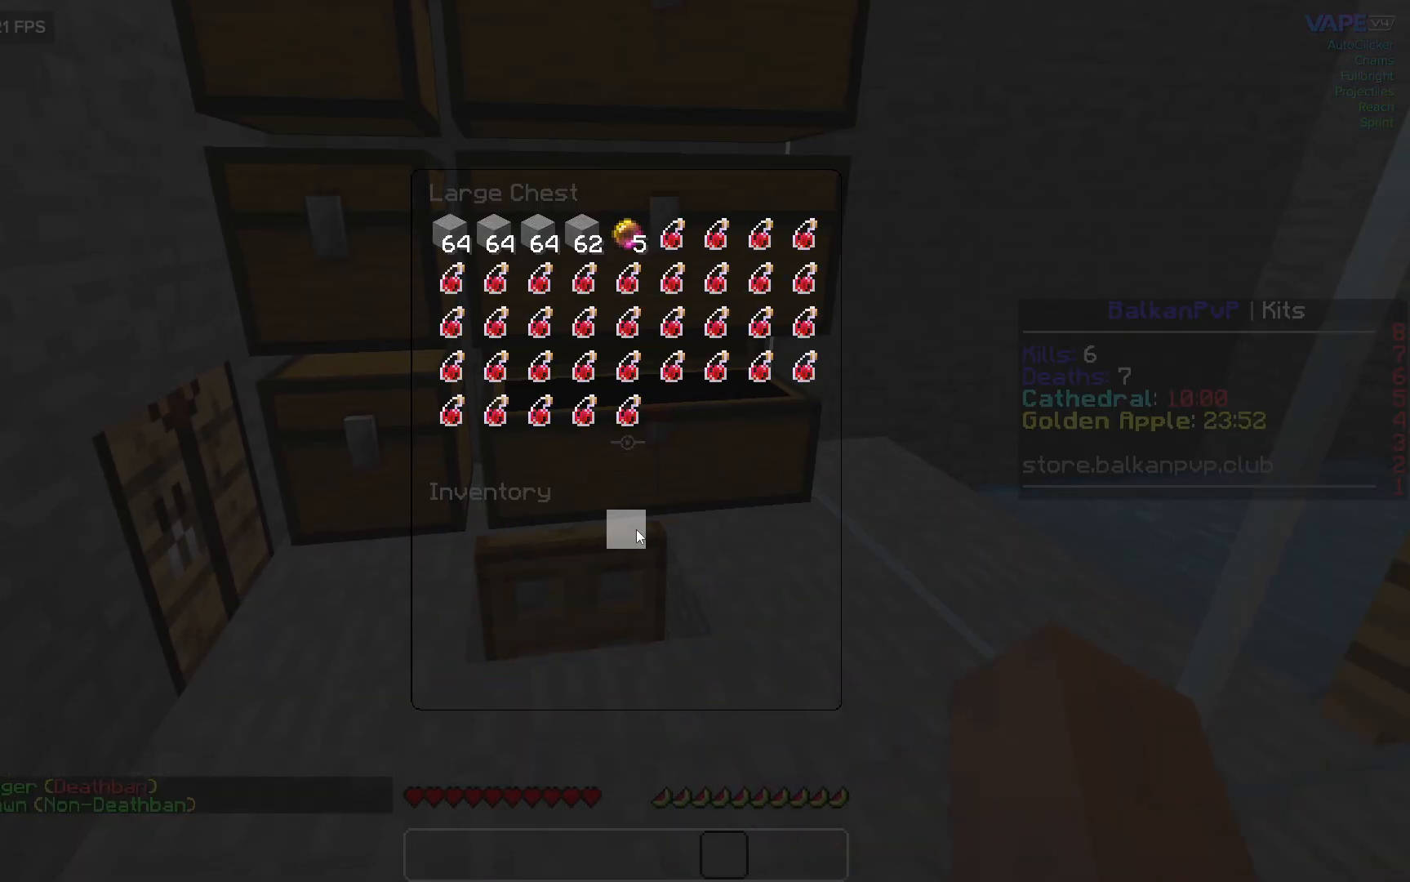
{"keys": [], "mouse": [], "events": [[17, "mouse_left", "up"], [250, "mouse_right", "down"], [383, "mouse_right", "up"]]}
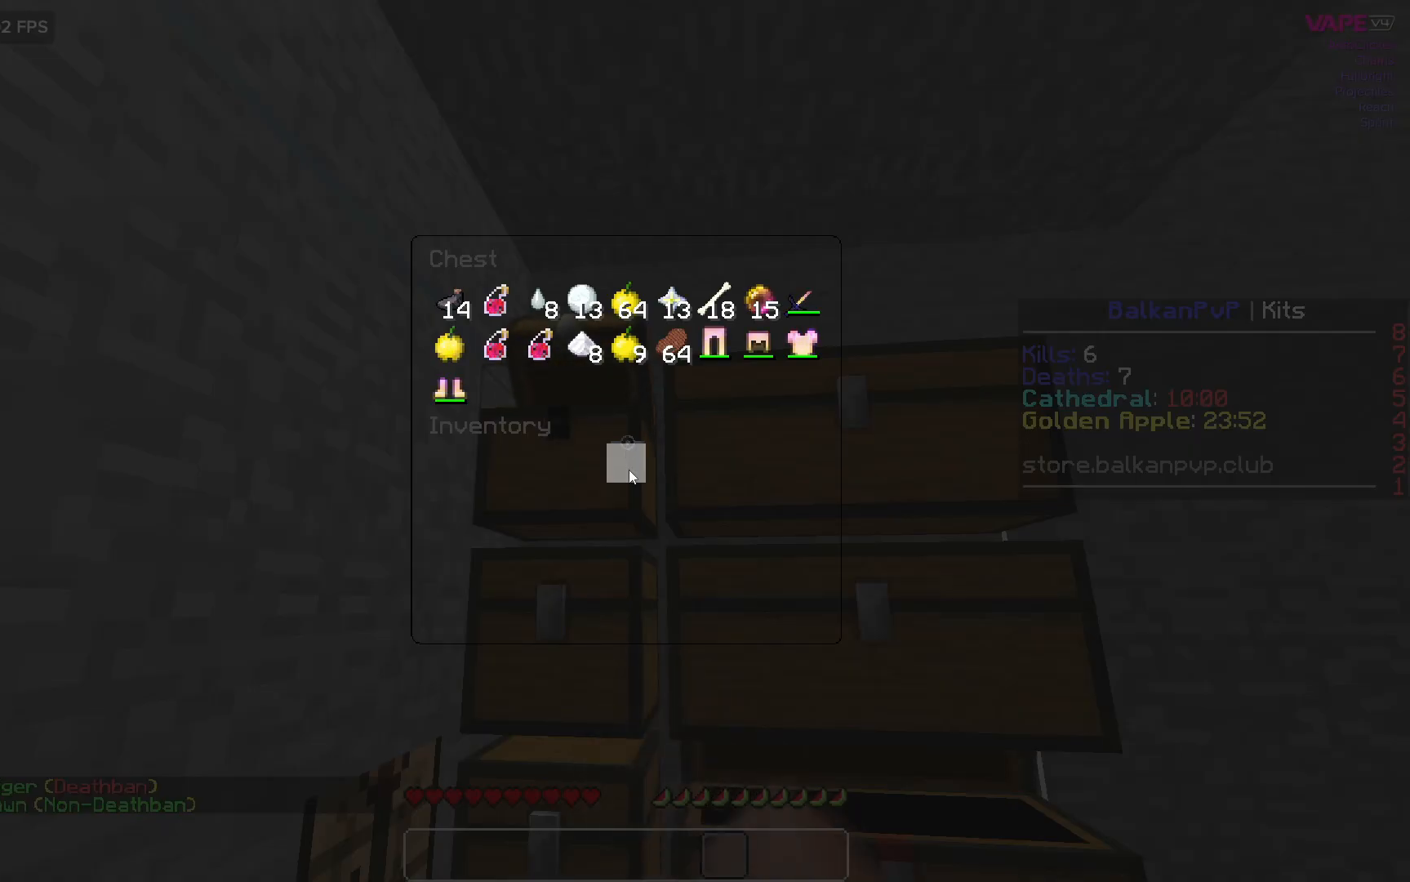
{"keys": [], "mouse": [], "events": []}
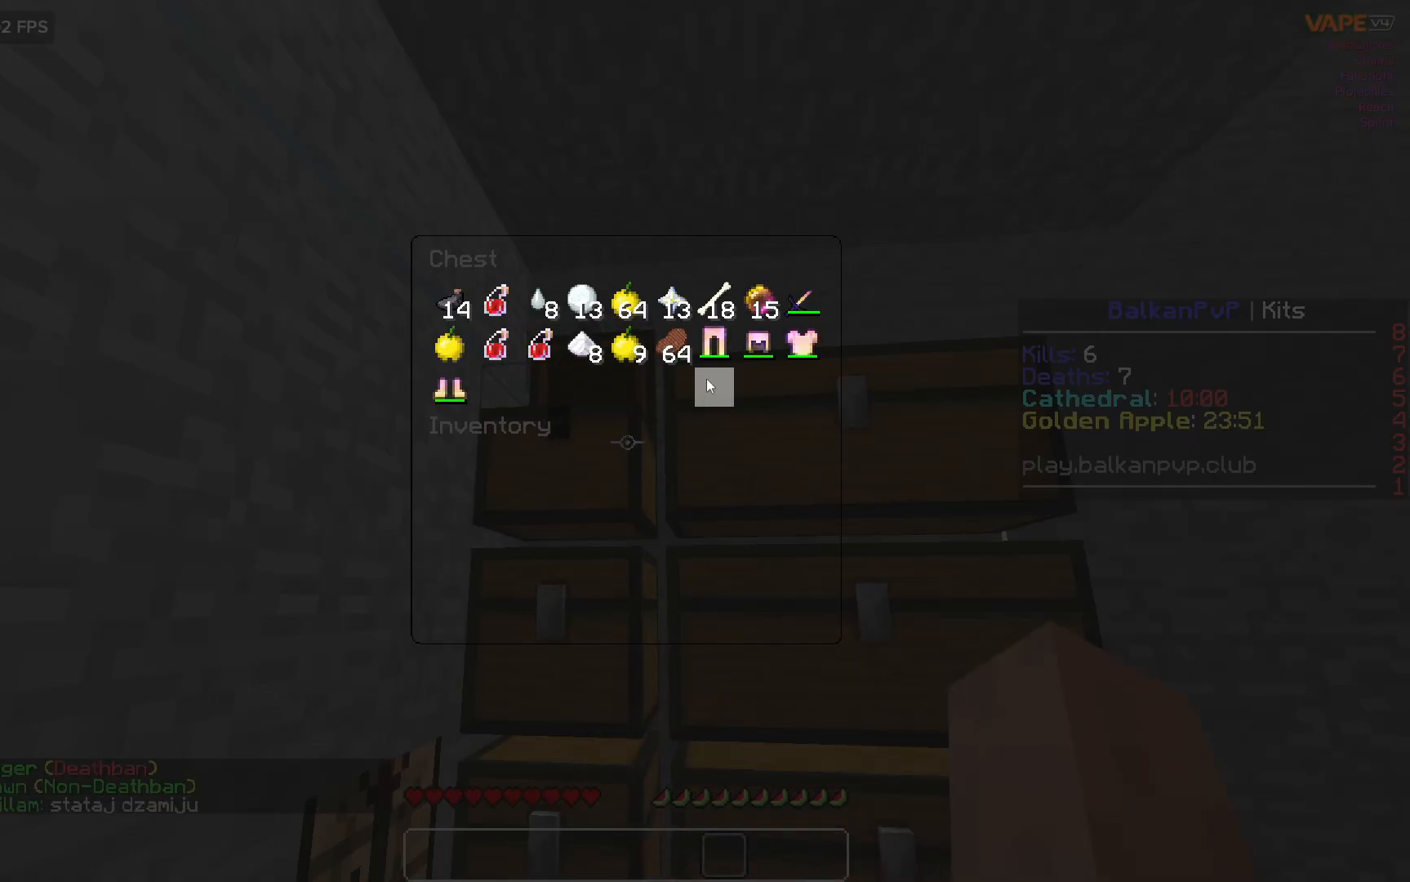
{"keys": [], "mouse": ["left"], "events": [[150, "mouse_left", "down"], [233, "mouse_left", "up"], [317, "mouse_left", "down"], [400, "mouse_left", "up"], [500, "mouse_left", "down"]]}
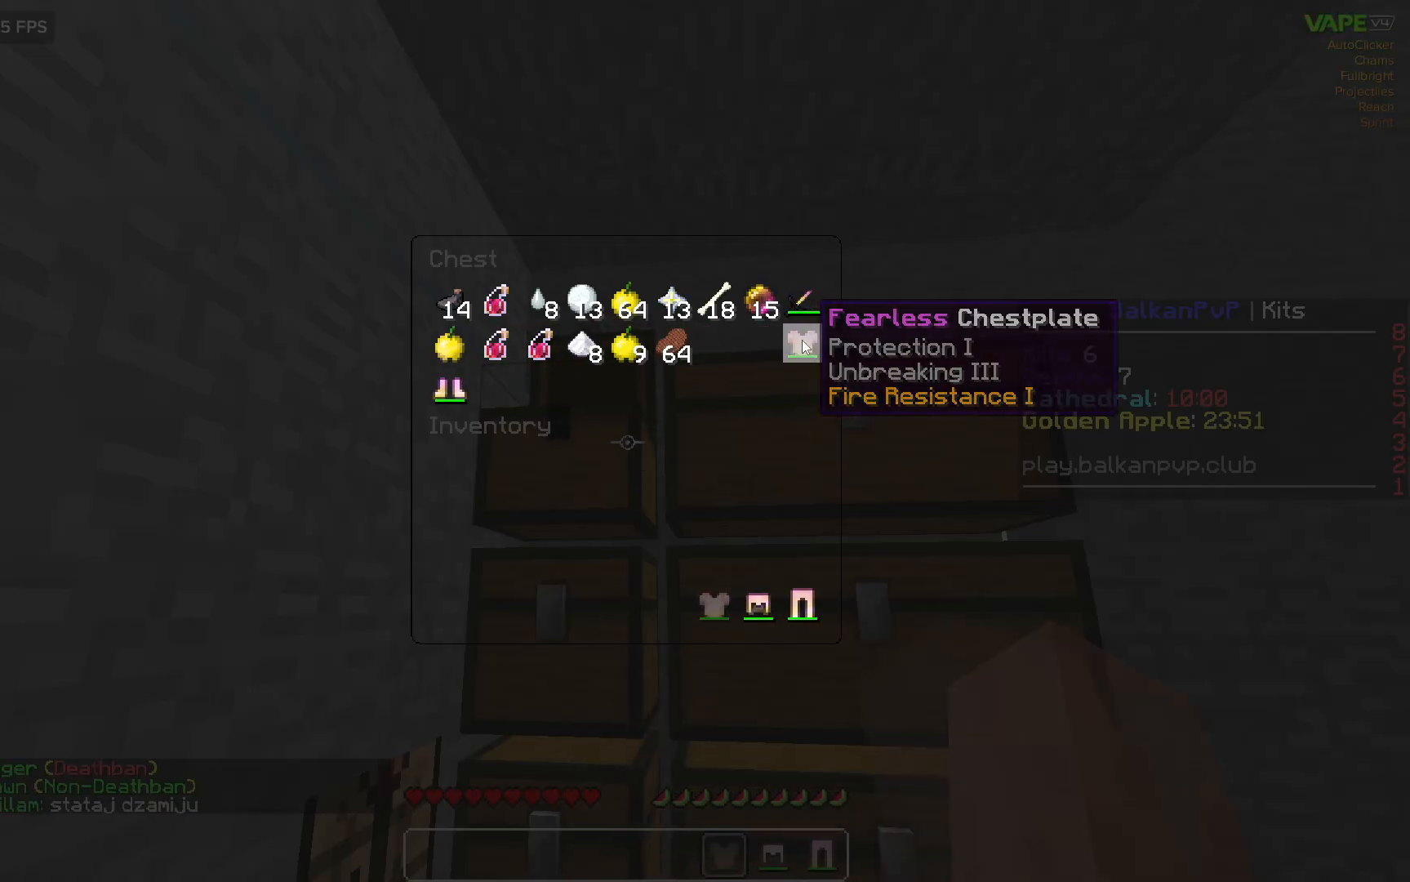
{"keys": [], "mouse": ["left"], "events": [[100, "mouse_left", "up"], [433, "mouse_left", "down"]]}
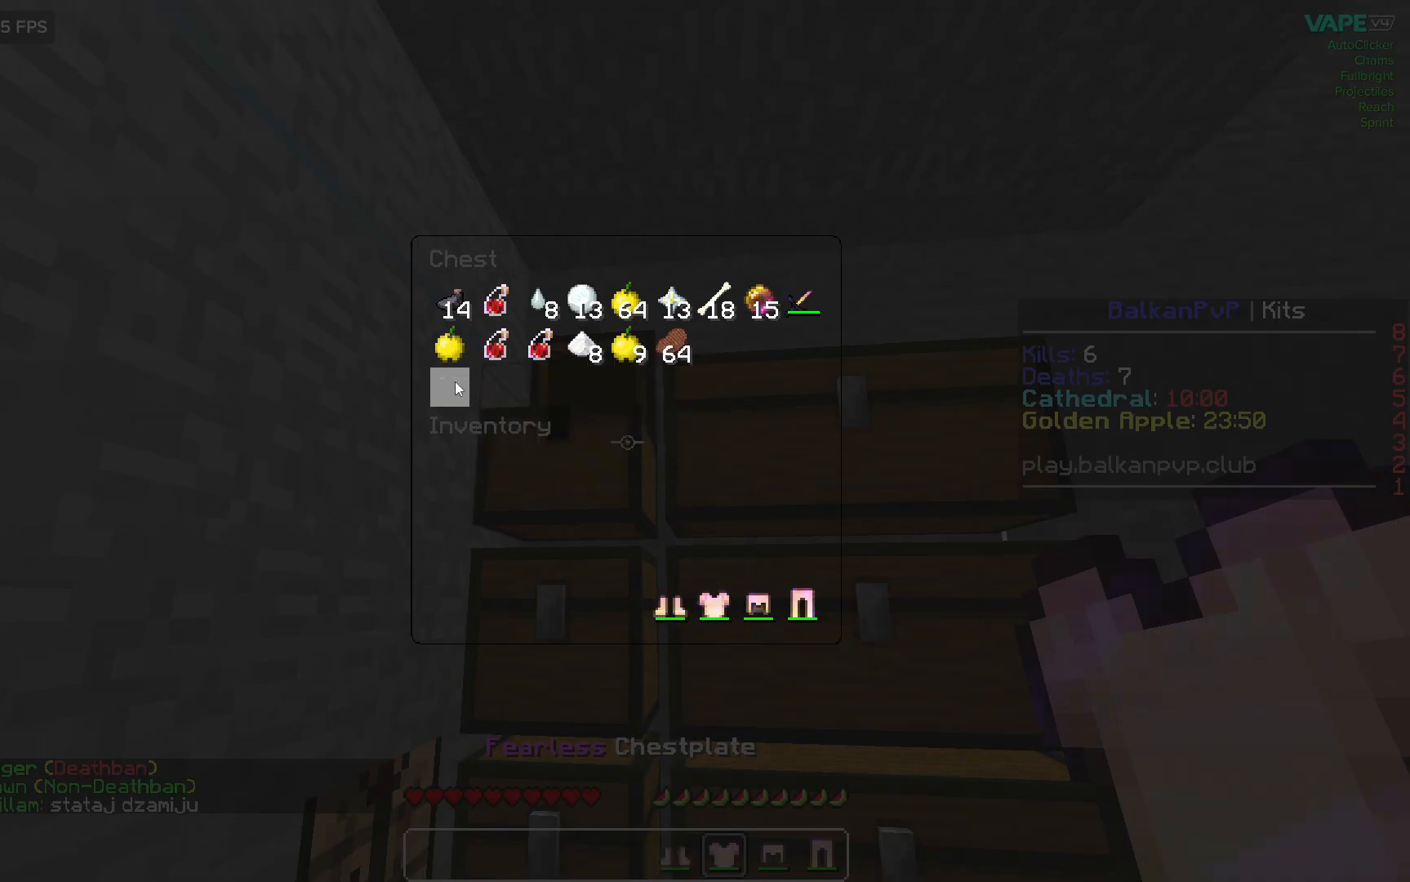
{"keys": [], "mouse": ["left"], "events": [[17, "mouse_left", "up"], [500, "mouse_left", "down"]]}
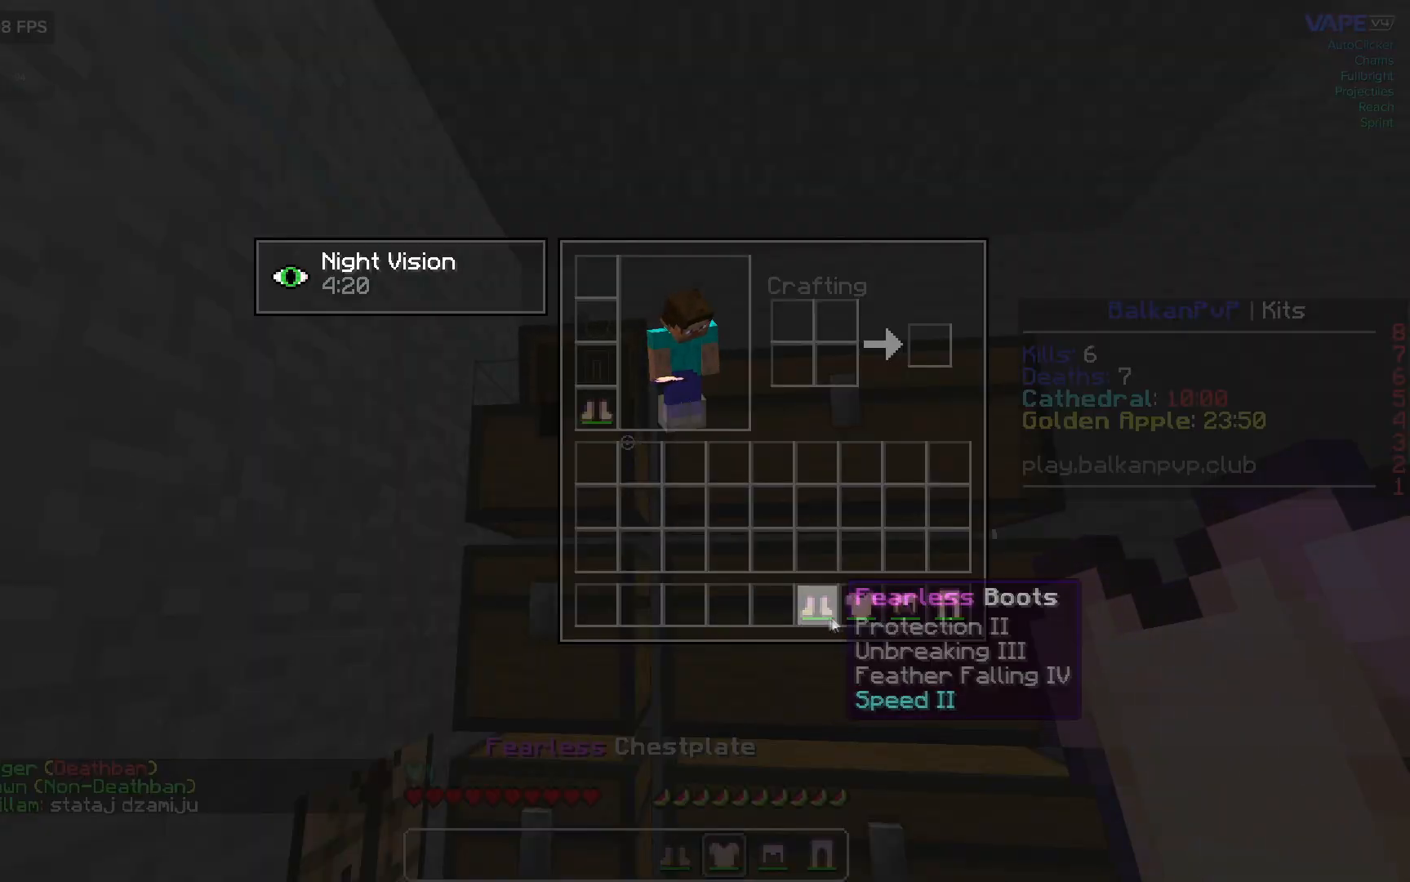
{"keys": [], "mouse": ["left"], "events": [[83, "mouse_left", "up"], [167, "mouse_left", "down"], [267, "mouse_left", "up"], [333, "mouse_left", "down"]]}
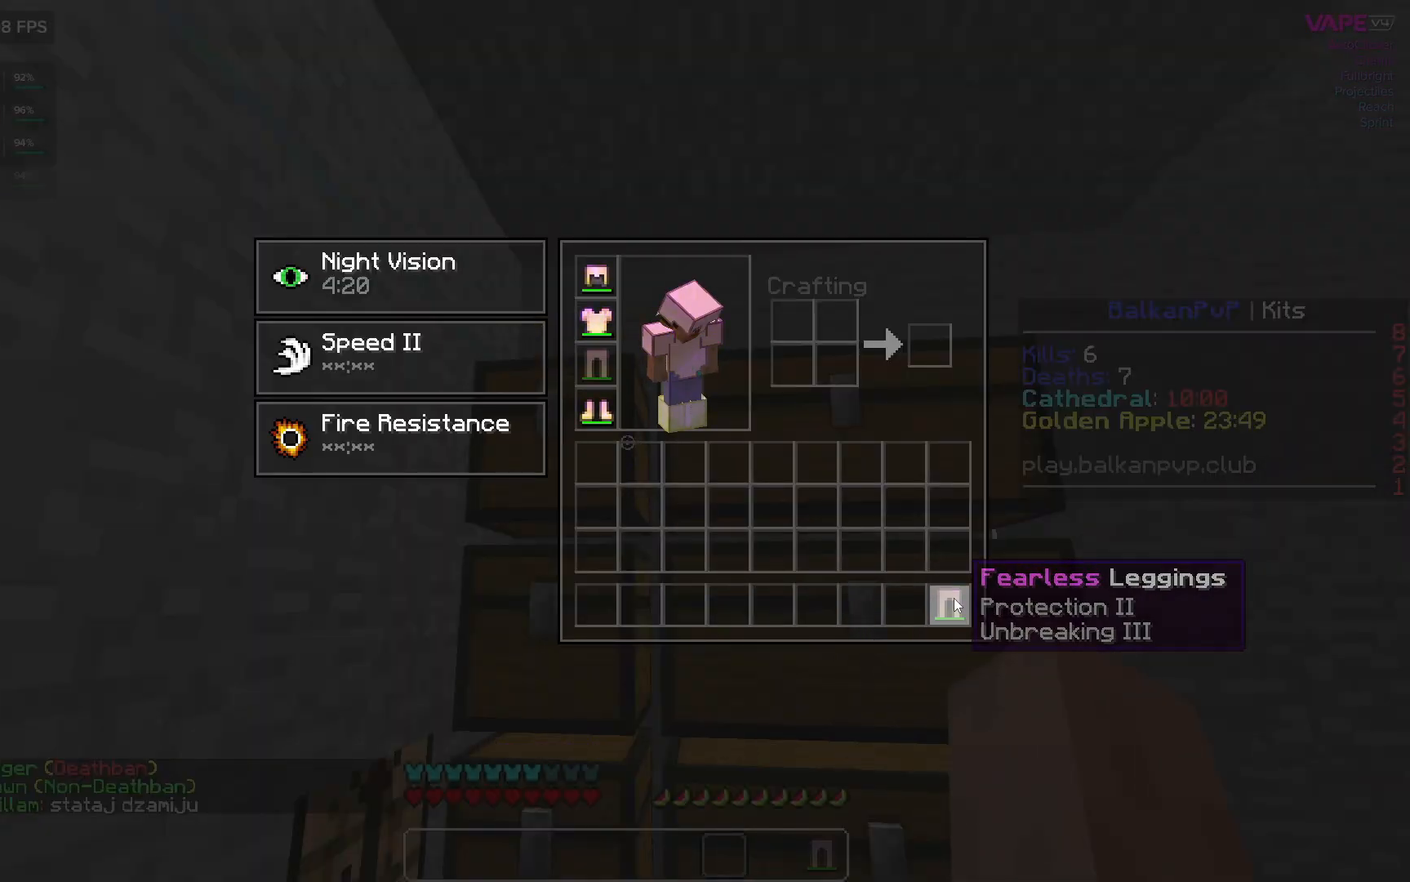
{"keys": [], "mouse": [], "events": [[100, "mouse_left", "up"], [233, "mouse_right", "down"], [367, "mouse_right", "up"]]}
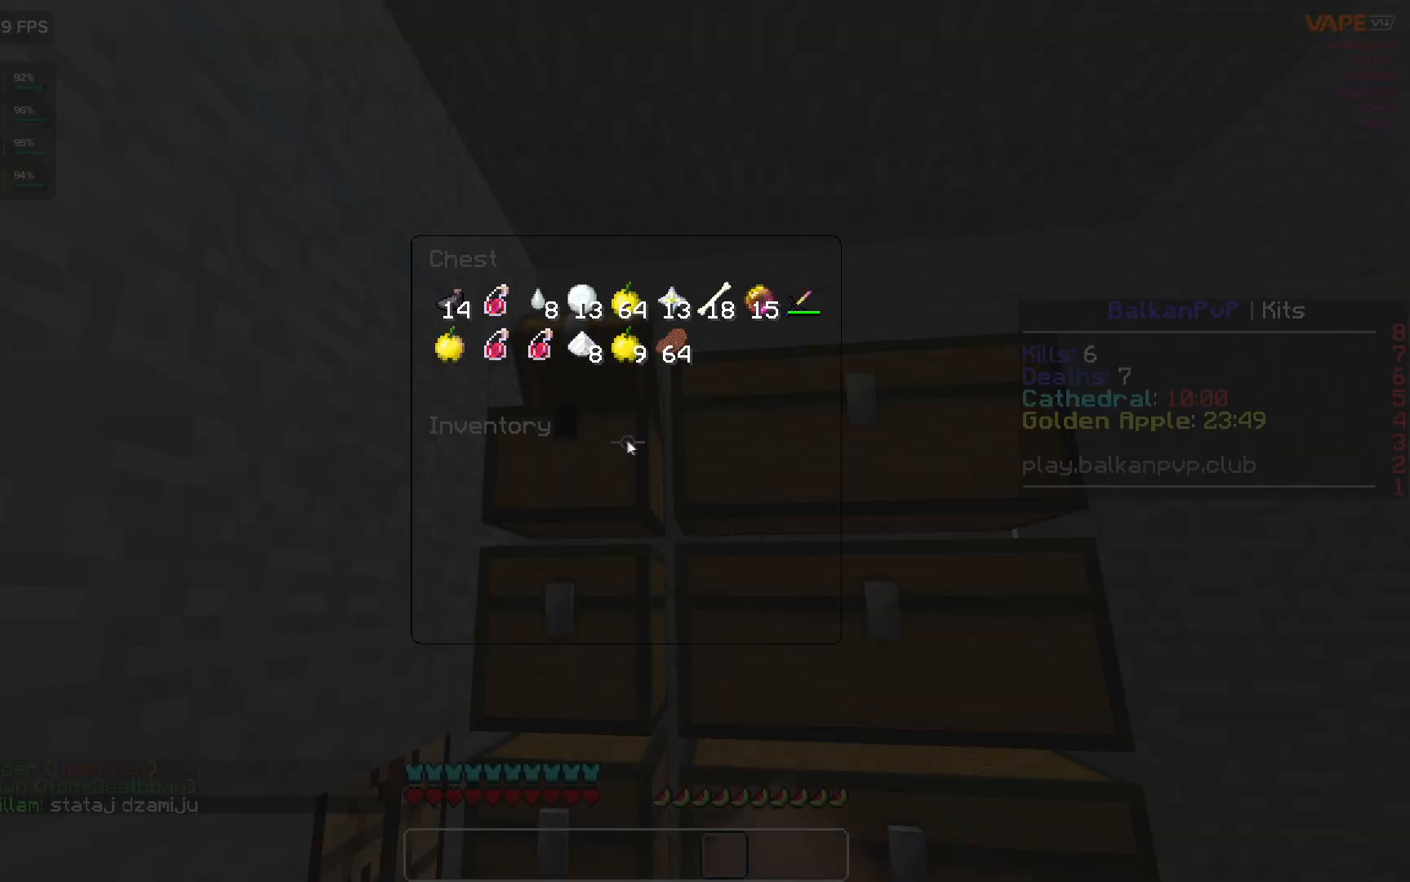
{"keys": [], "mouse": [], "events": []}
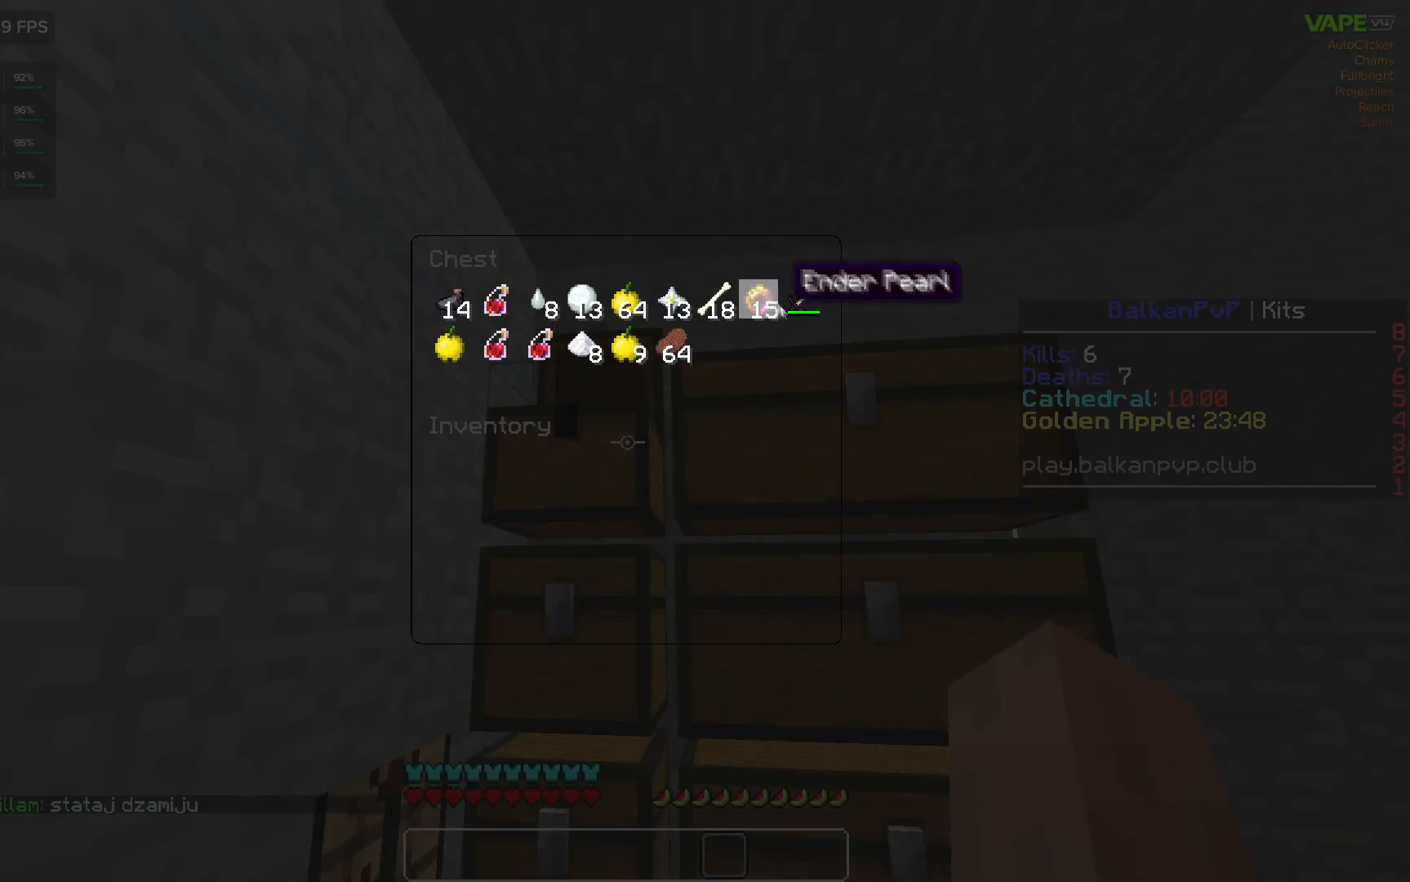
{"keys": [], "mouse": [], "events": []}
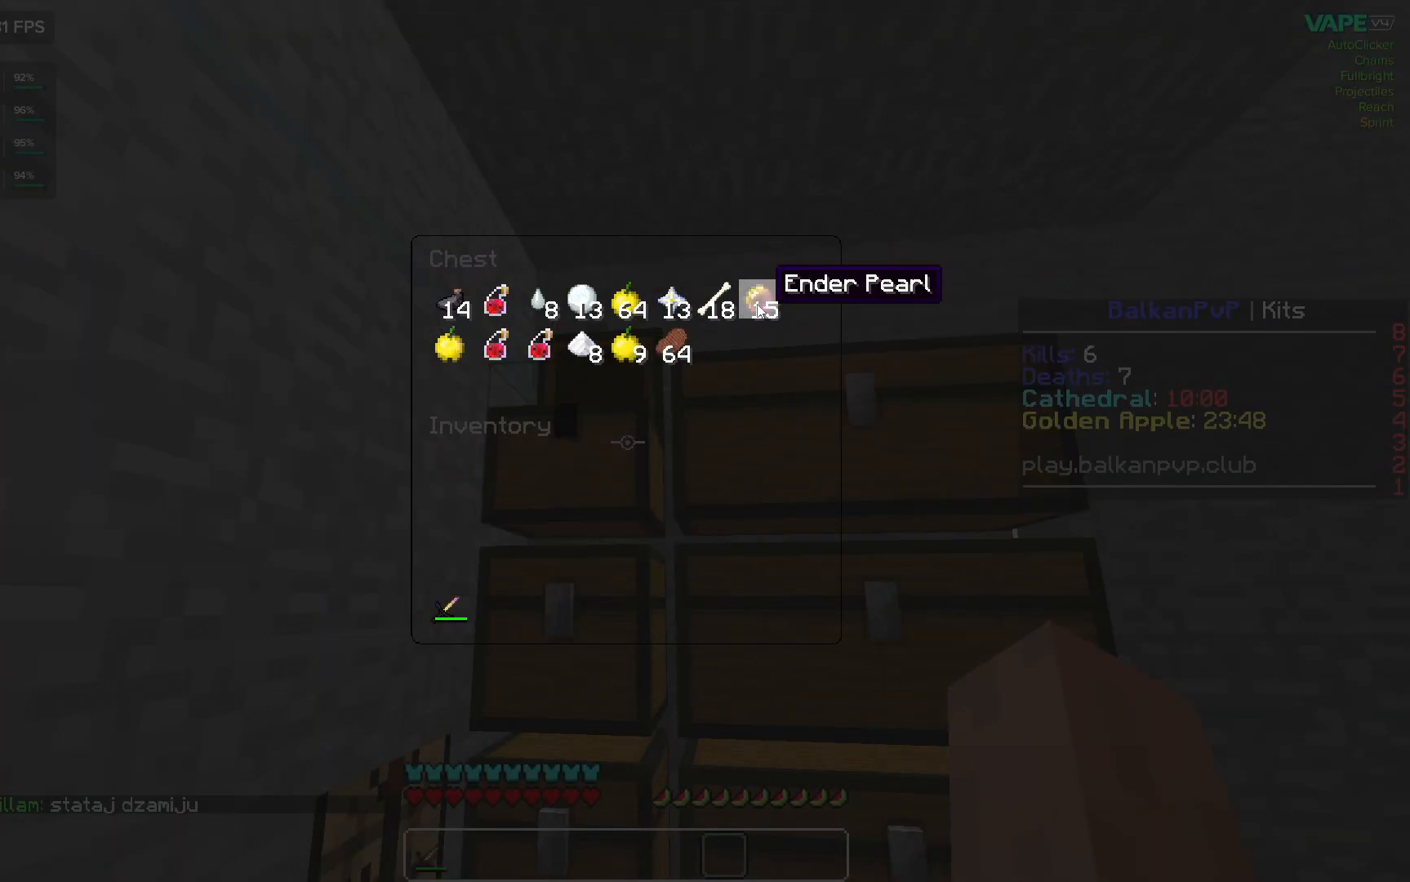
{"keys": [], "mouse": [], "events": []}
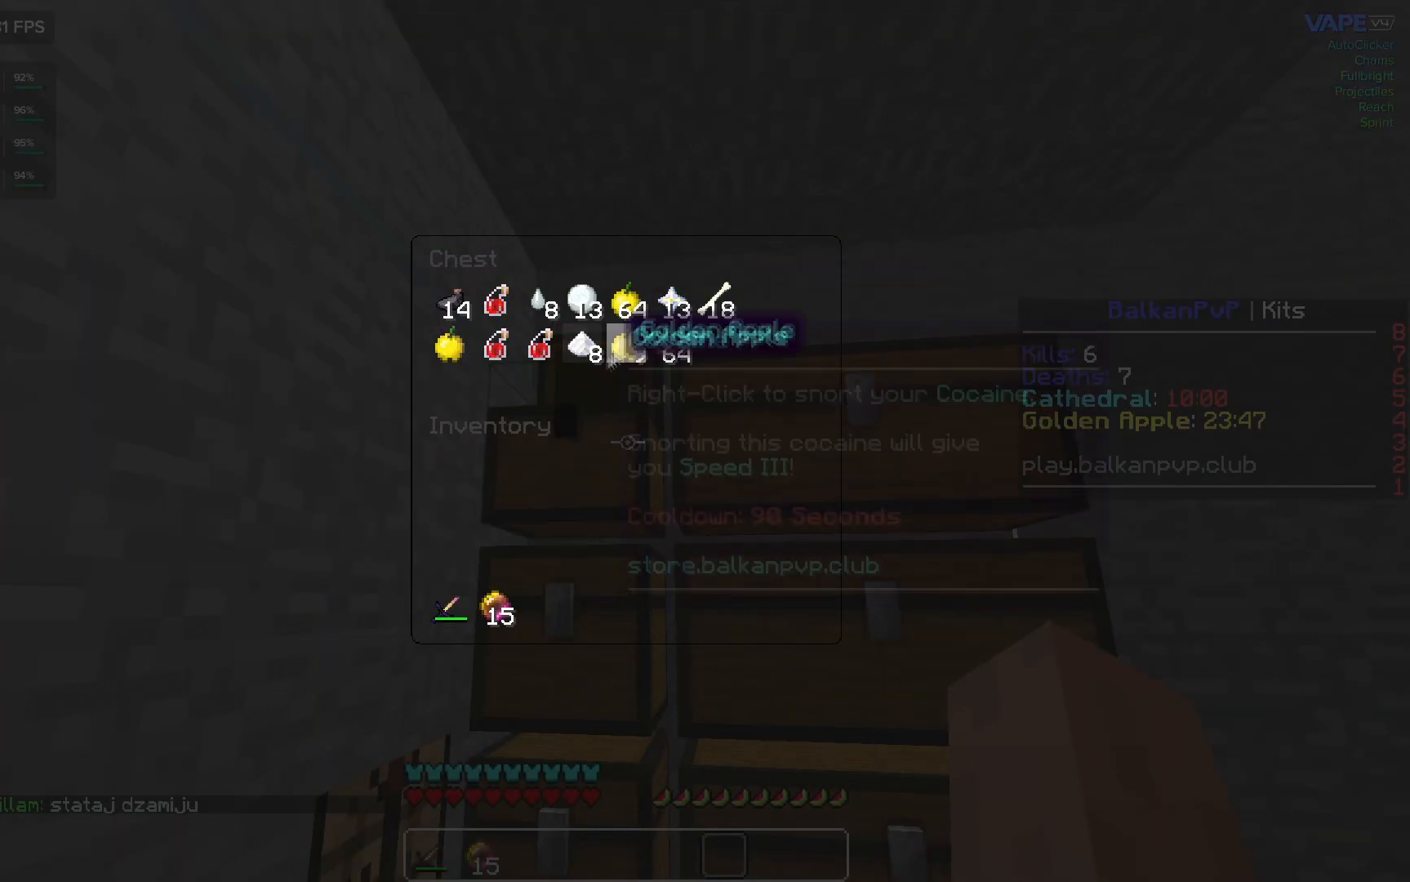
{"keys": [], "mouse": [], "events": [[350, "mouse_left", "down"], [417, "mouse_left", "up"]]}